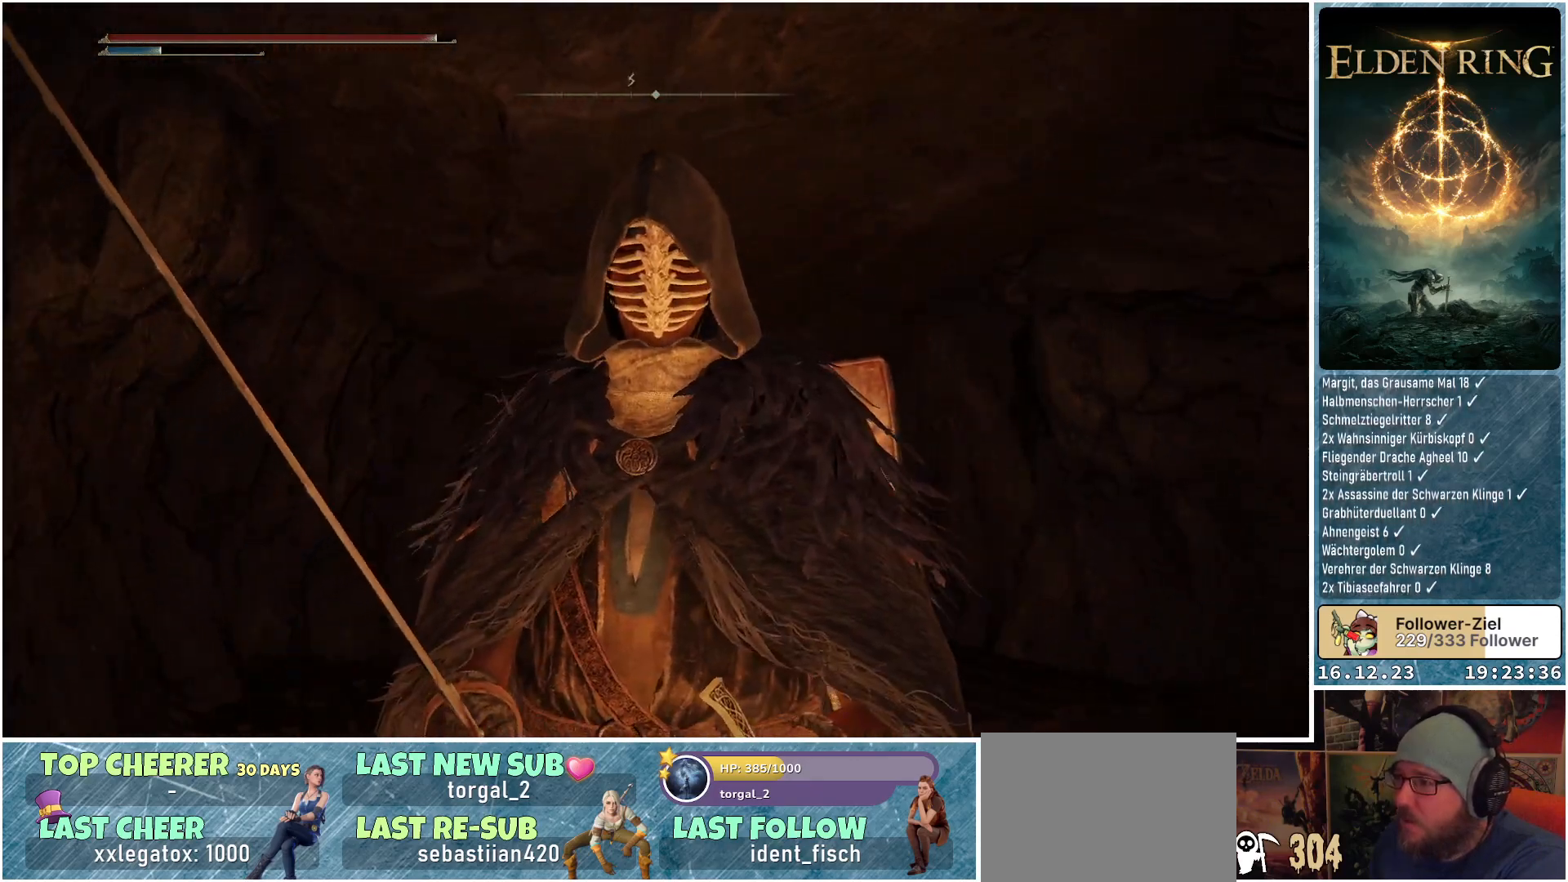
Gameplay with a controller (Xbox layout); each line is a JSON object with the inputs held at the frame after it. "events" lists button and stick changes between this image and that frame as [ms after this image, input, new state], when the widget could be followed in between.
{"buttons": [], "left_stick": "center", "right_stick": "center", "events": [[250, "left_stick", "center"]]}
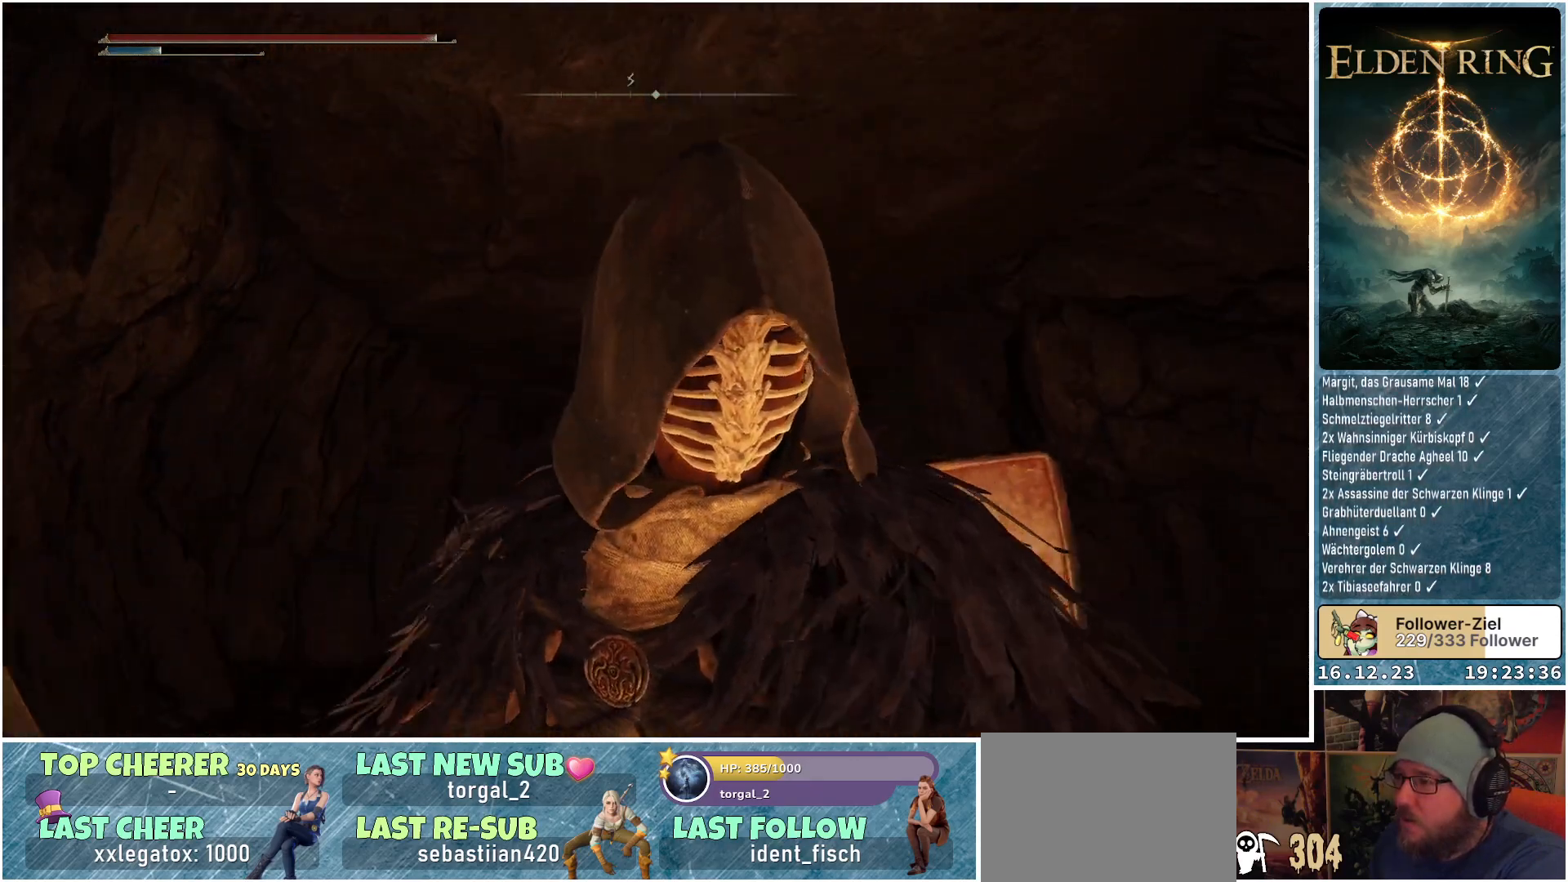
{"buttons": [], "left_stick": "center", "right_stick": "down-left", "events": [[233, "right_stick", "left"], [383, "right_stick", "down-left"]]}
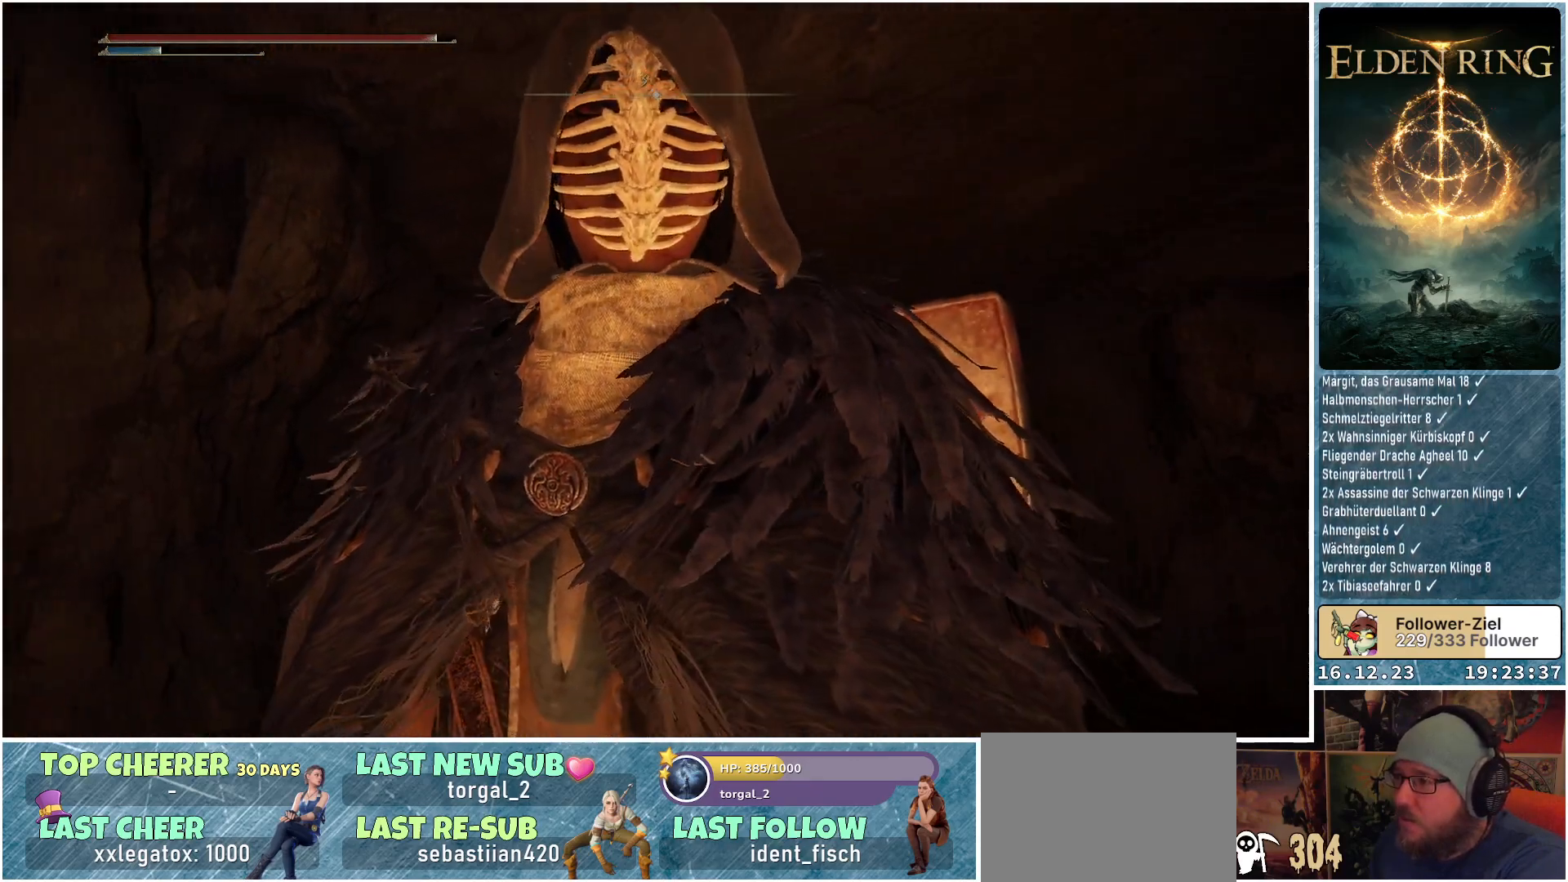
{"buttons": [], "left_stick": "center", "right_stick": "center", "events": [[167, "right_stick", "down"], [367, "right_stick", "center"]]}
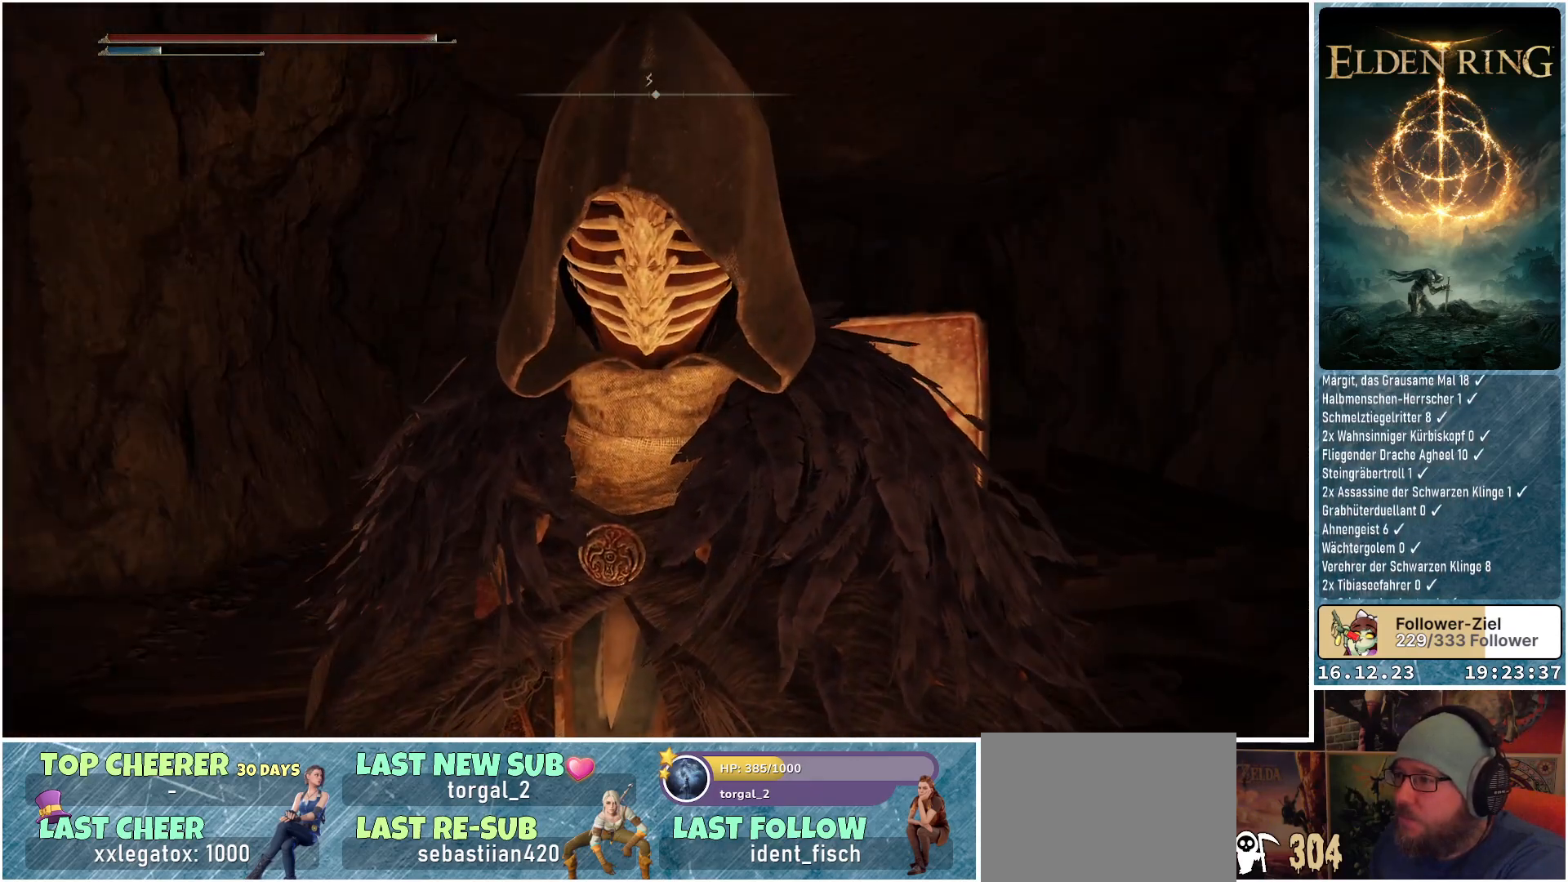
{"buttons": [], "left_stick": "center", "right_stick": "up-right", "events": [[50, "right_stick", "up"], [183, "right_stick", "center"], [450, "right_stick", "up-right"]]}
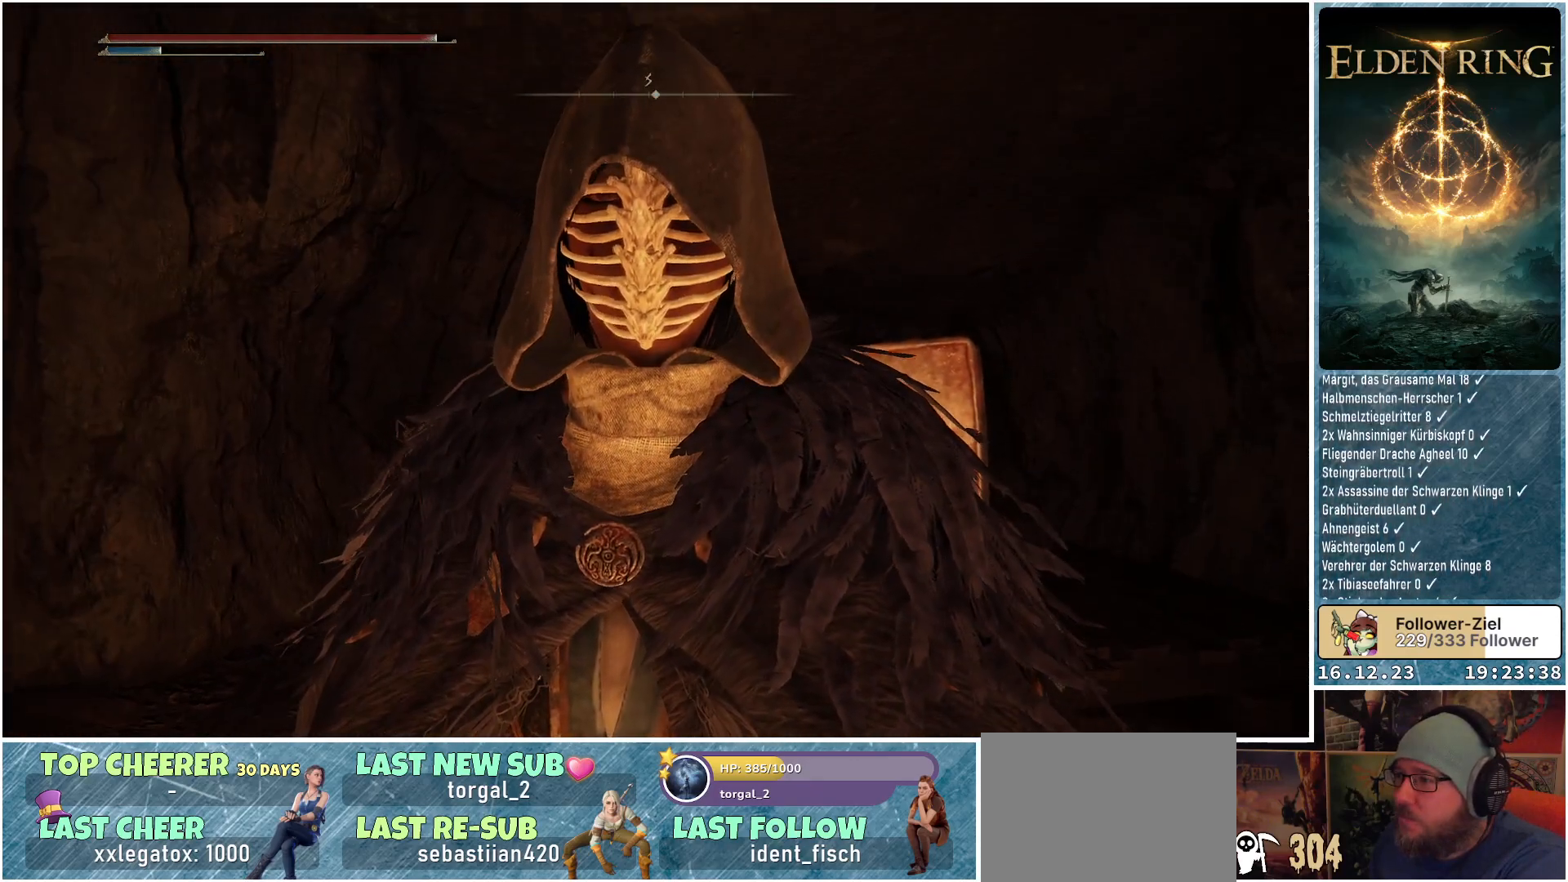
{"buttons": [], "left_stick": "center", "right_stick": "up-right", "events": []}
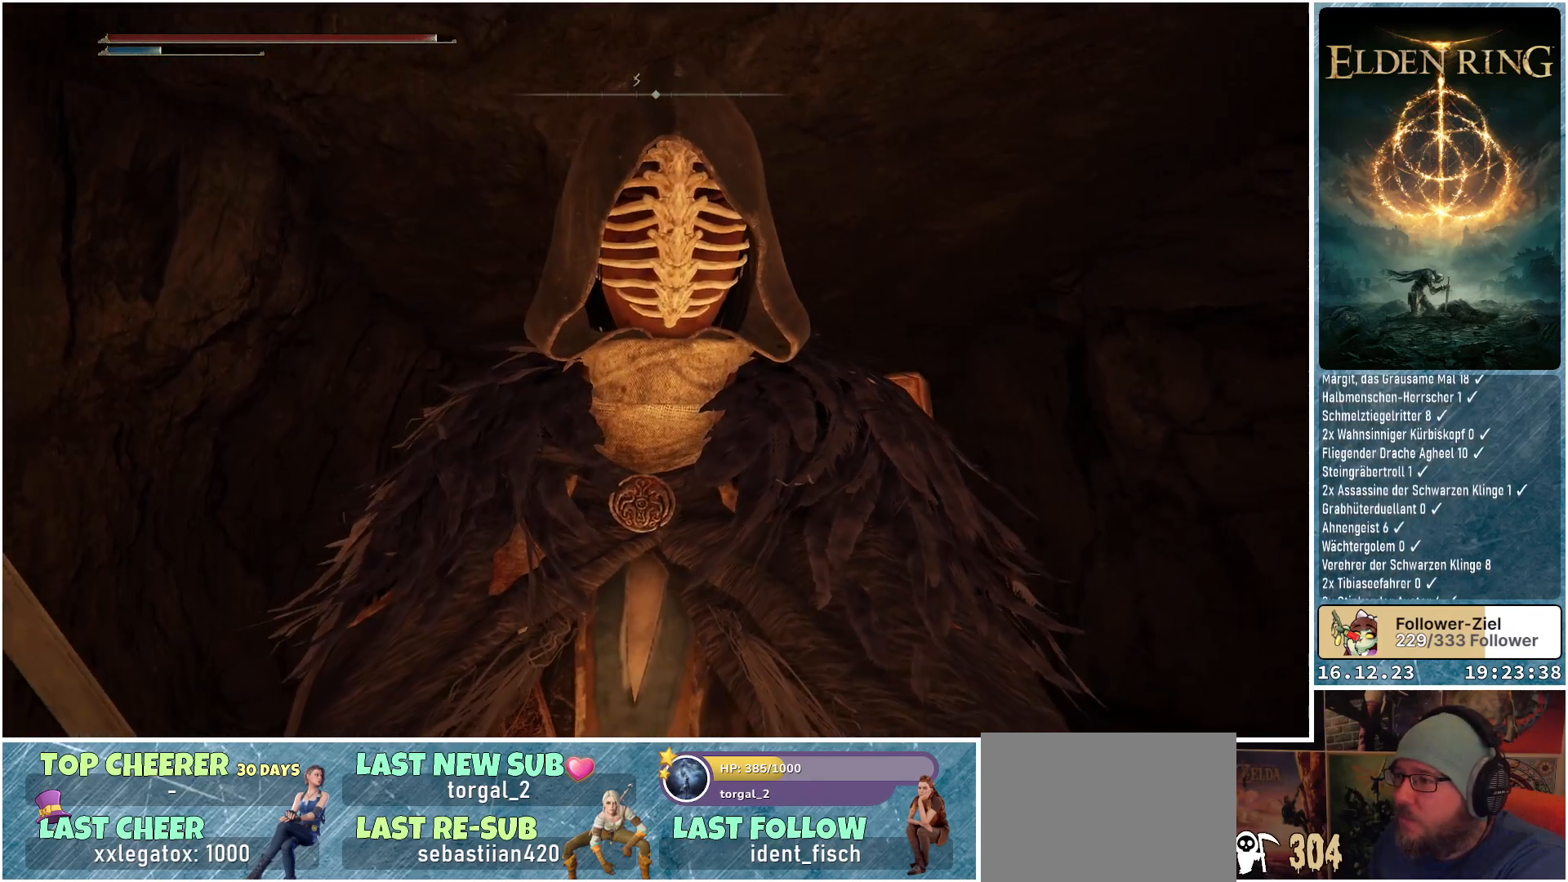
{"buttons": [], "left_stick": "center", "right_stick": "center", "events": [[400, "right_stick", "center"]]}
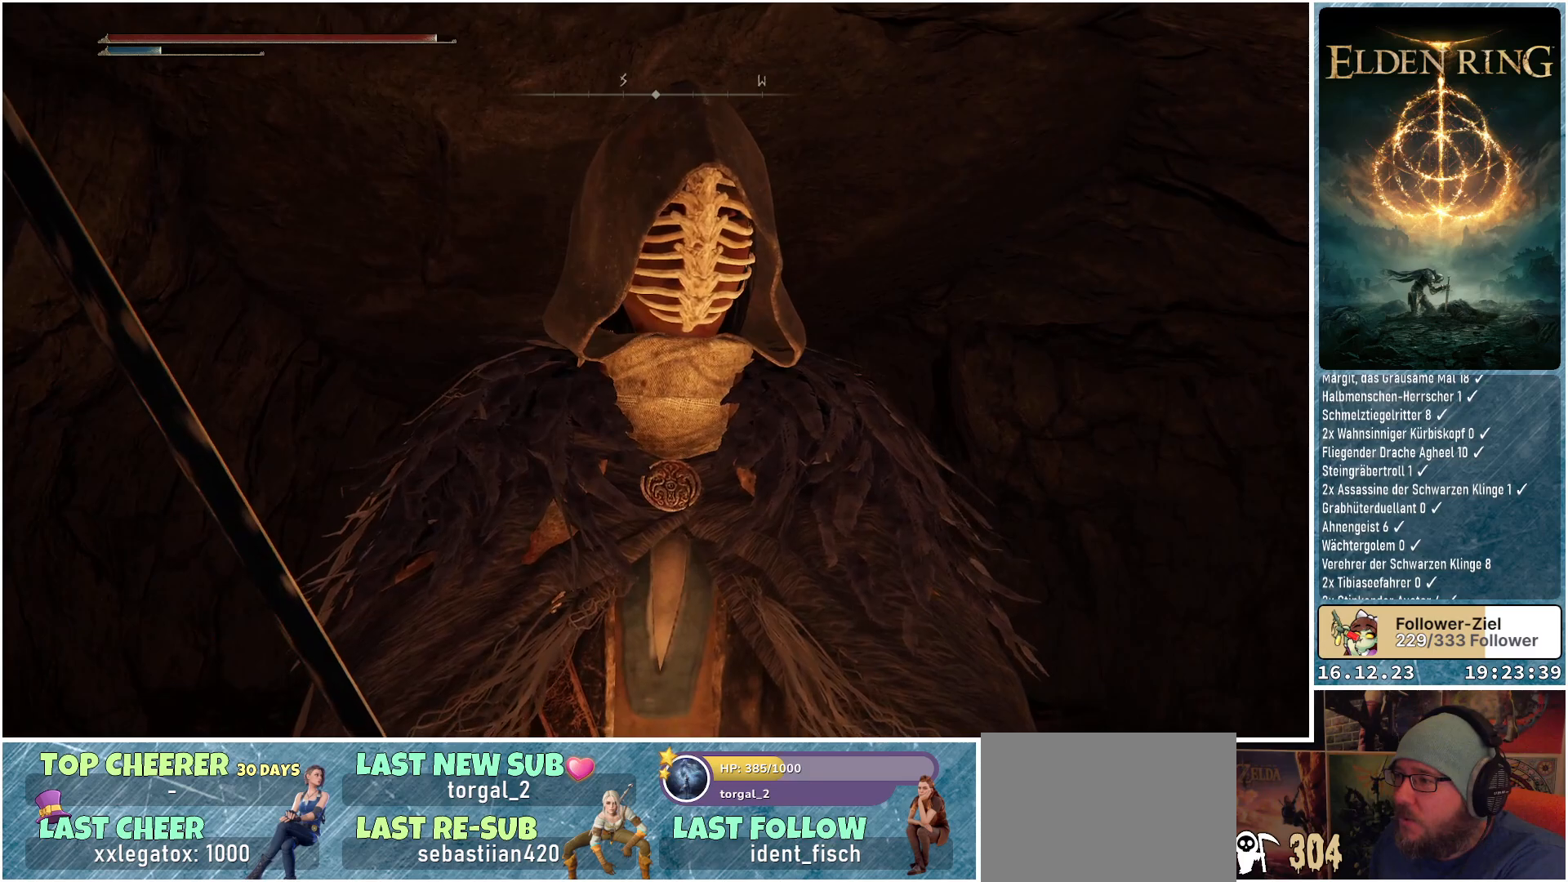
{"buttons": [], "left_stick": "center", "right_stick": "center", "events": [[183, "right_stick", "down-left"], [433, "right_stick", "center"]]}
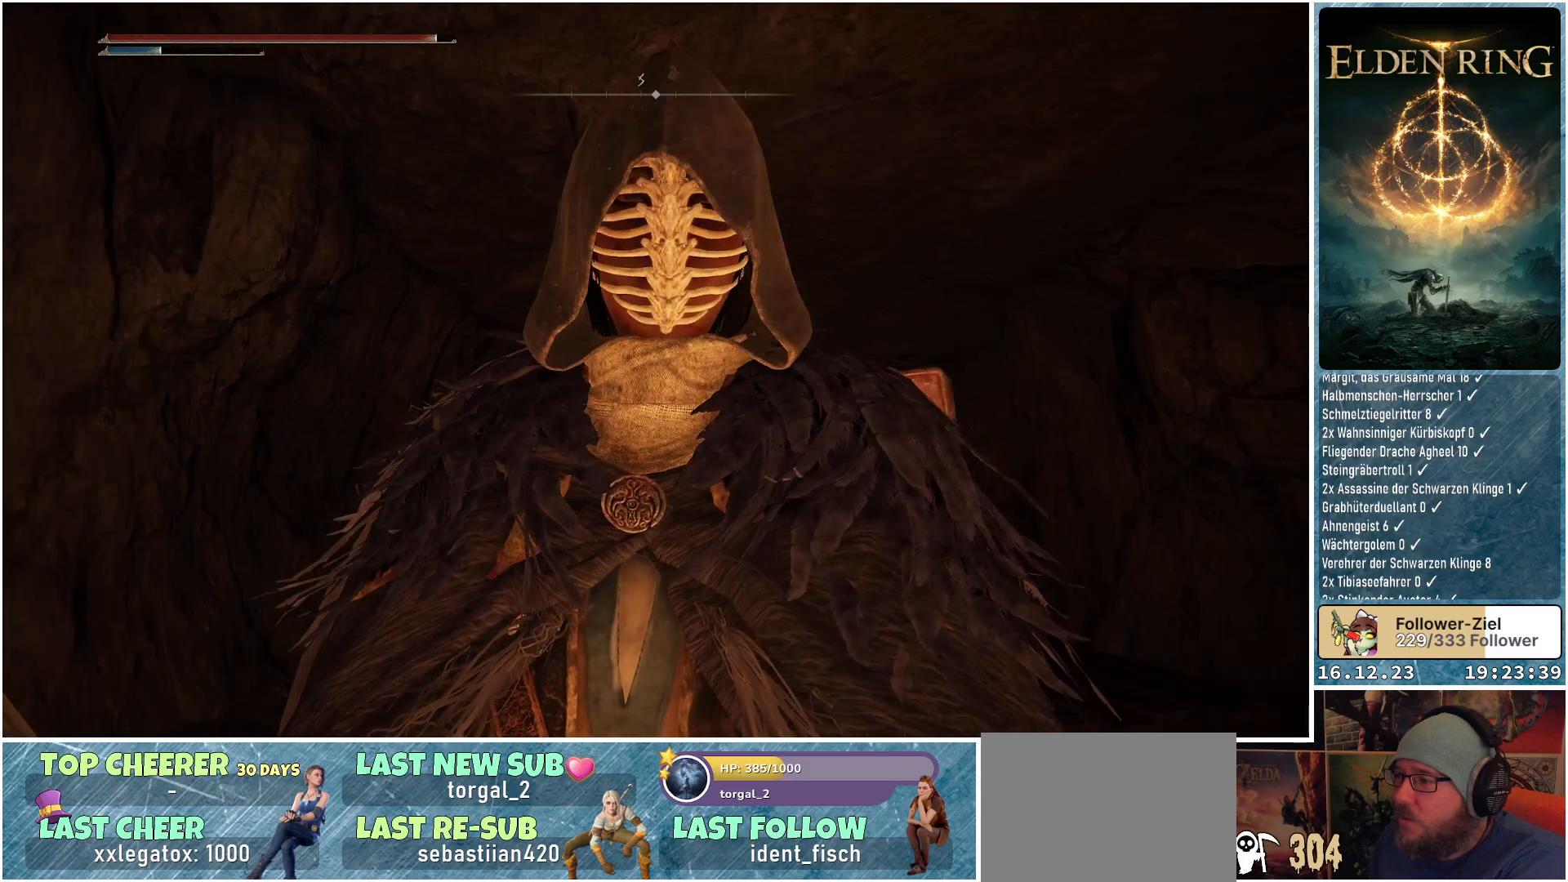
{"buttons": [], "left_stick": "center", "right_stick": "center", "events": []}
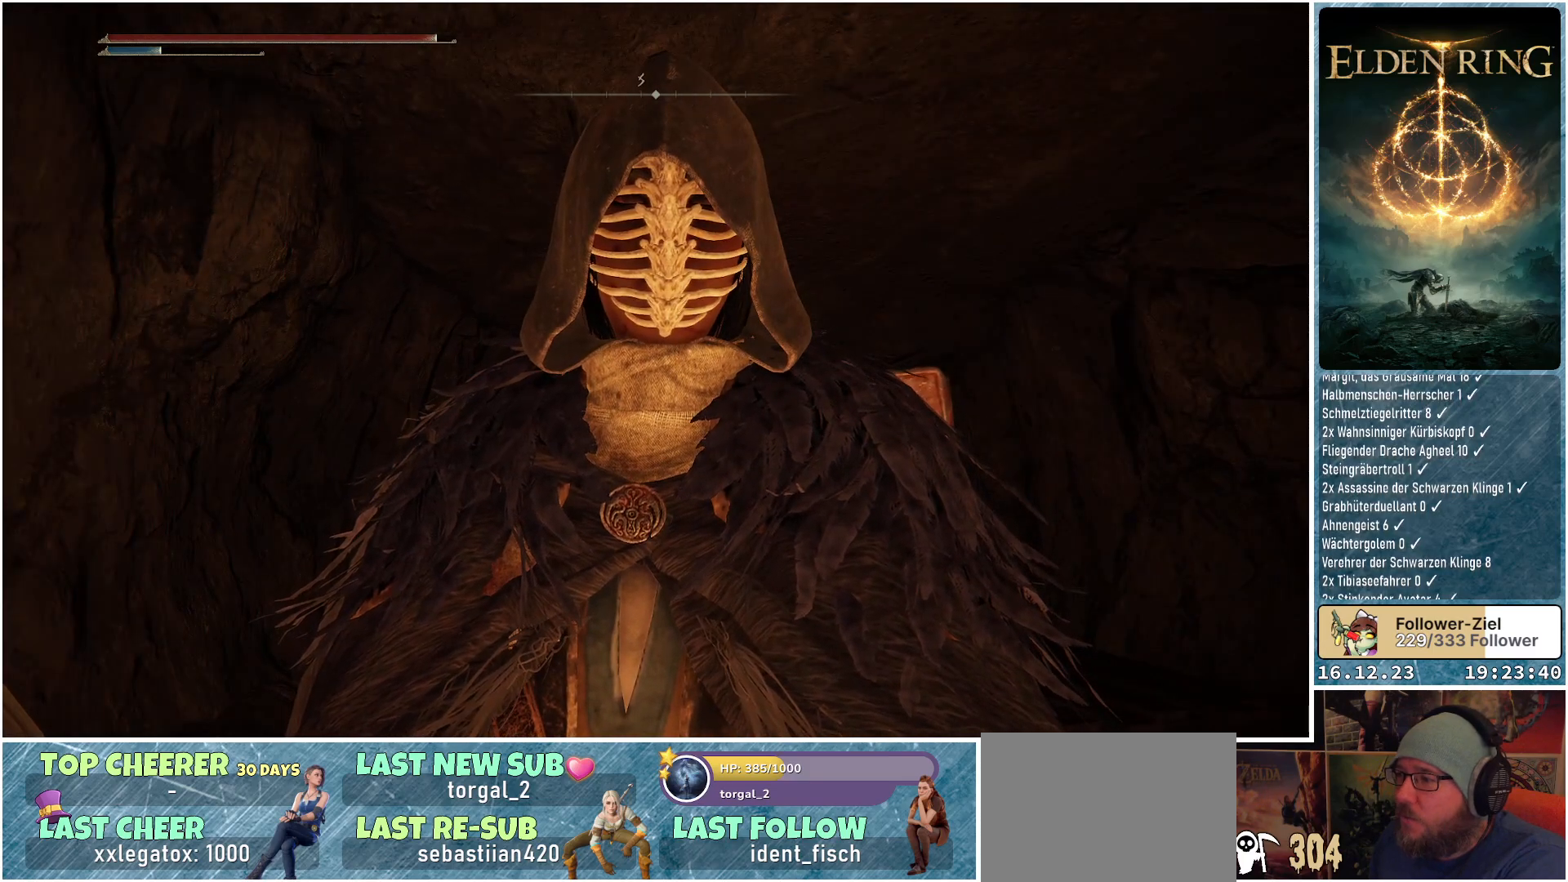
{"buttons": [], "left_stick": "center", "right_stick": "center", "events": [[133, "START", "down"], [267, "START", "up"]]}
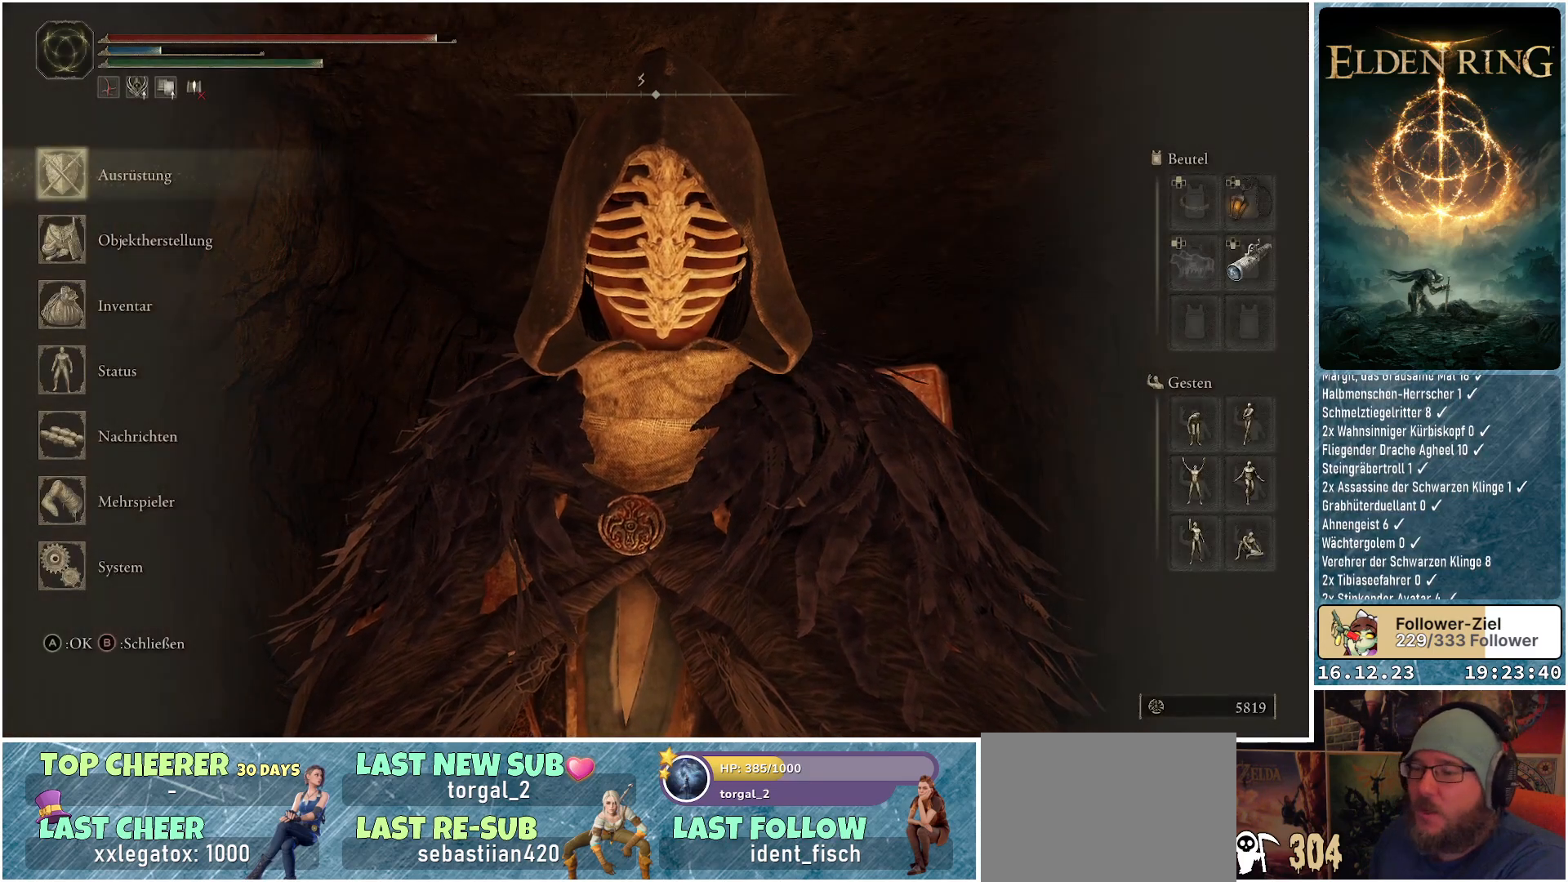
{"buttons": ["DPAD_DOWN"], "left_stick": "center", "right_stick": "center", "events": [[467, "DPAD_DOWN", "down"]]}
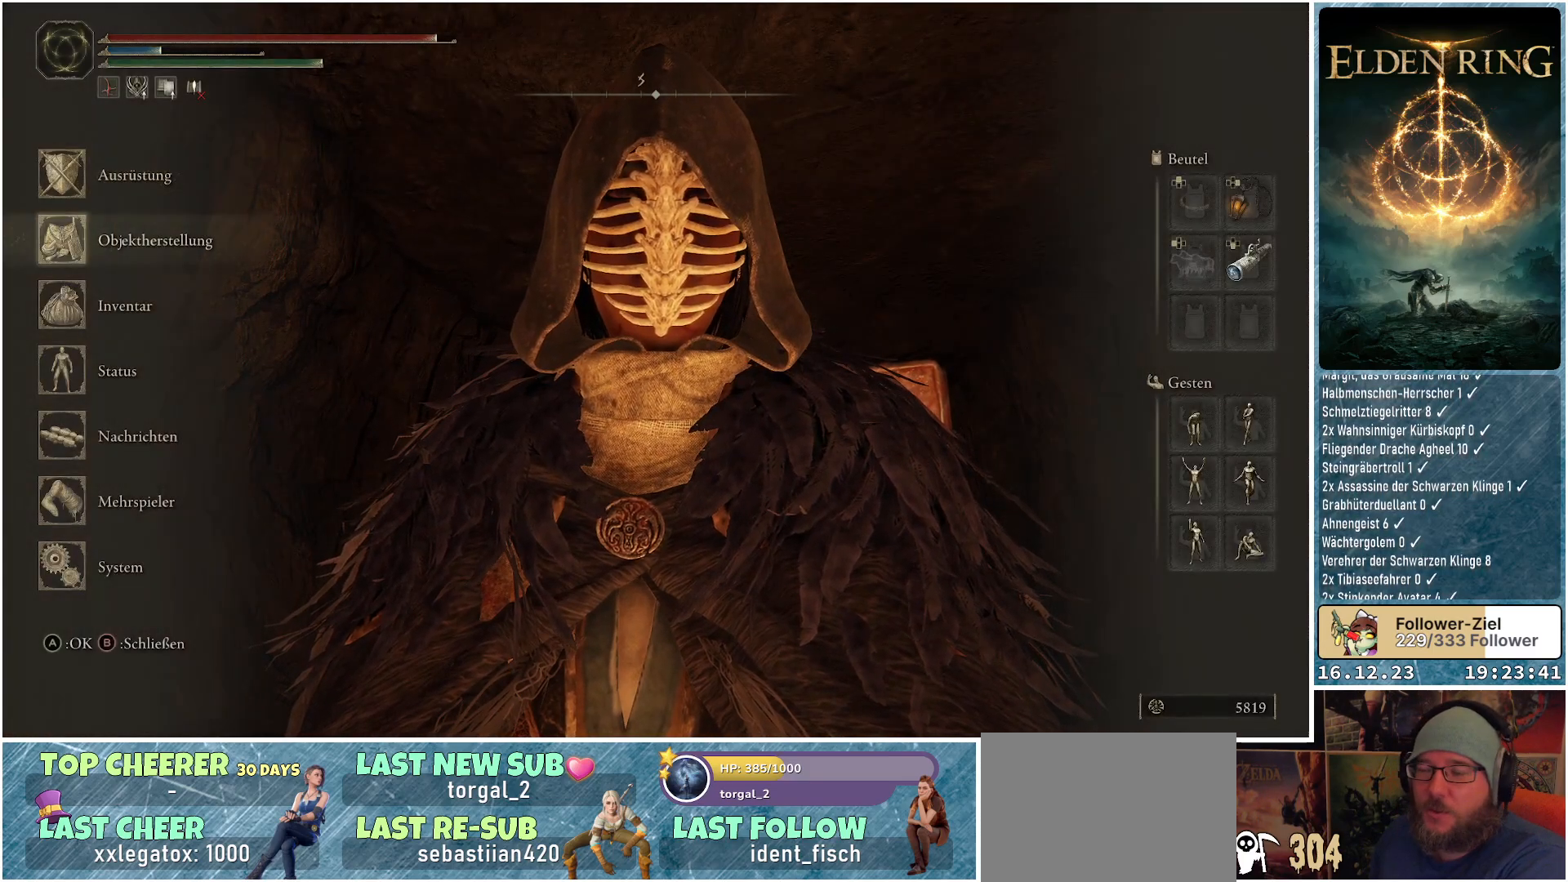
{"buttons": [], "left_stick": "center", "right_stick": "center", "events": [[50, "DPAD_DOWN", "up"], [200, "DPAD_UP", "down"], [300, "DPAD_UP", "up"], [350, "A", "down"], [467, "A", "up"]]}
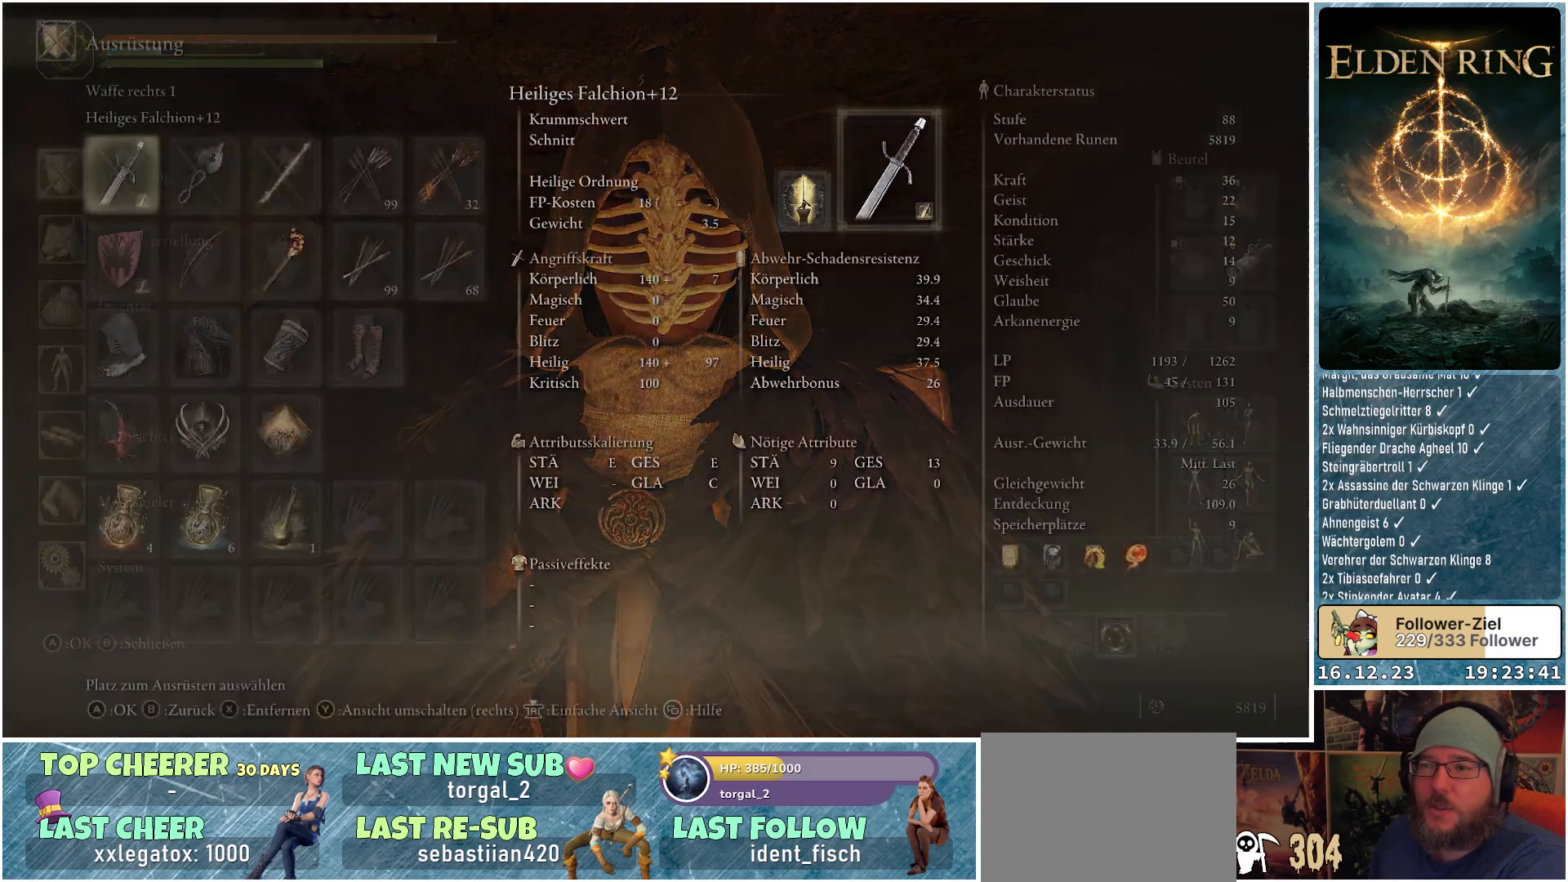
{"buttons": ["DPAD_DOWN"], "left_stick": "center", "right_stick": "center", "events": [[400, "DPAD_DOWN", "down"]]}
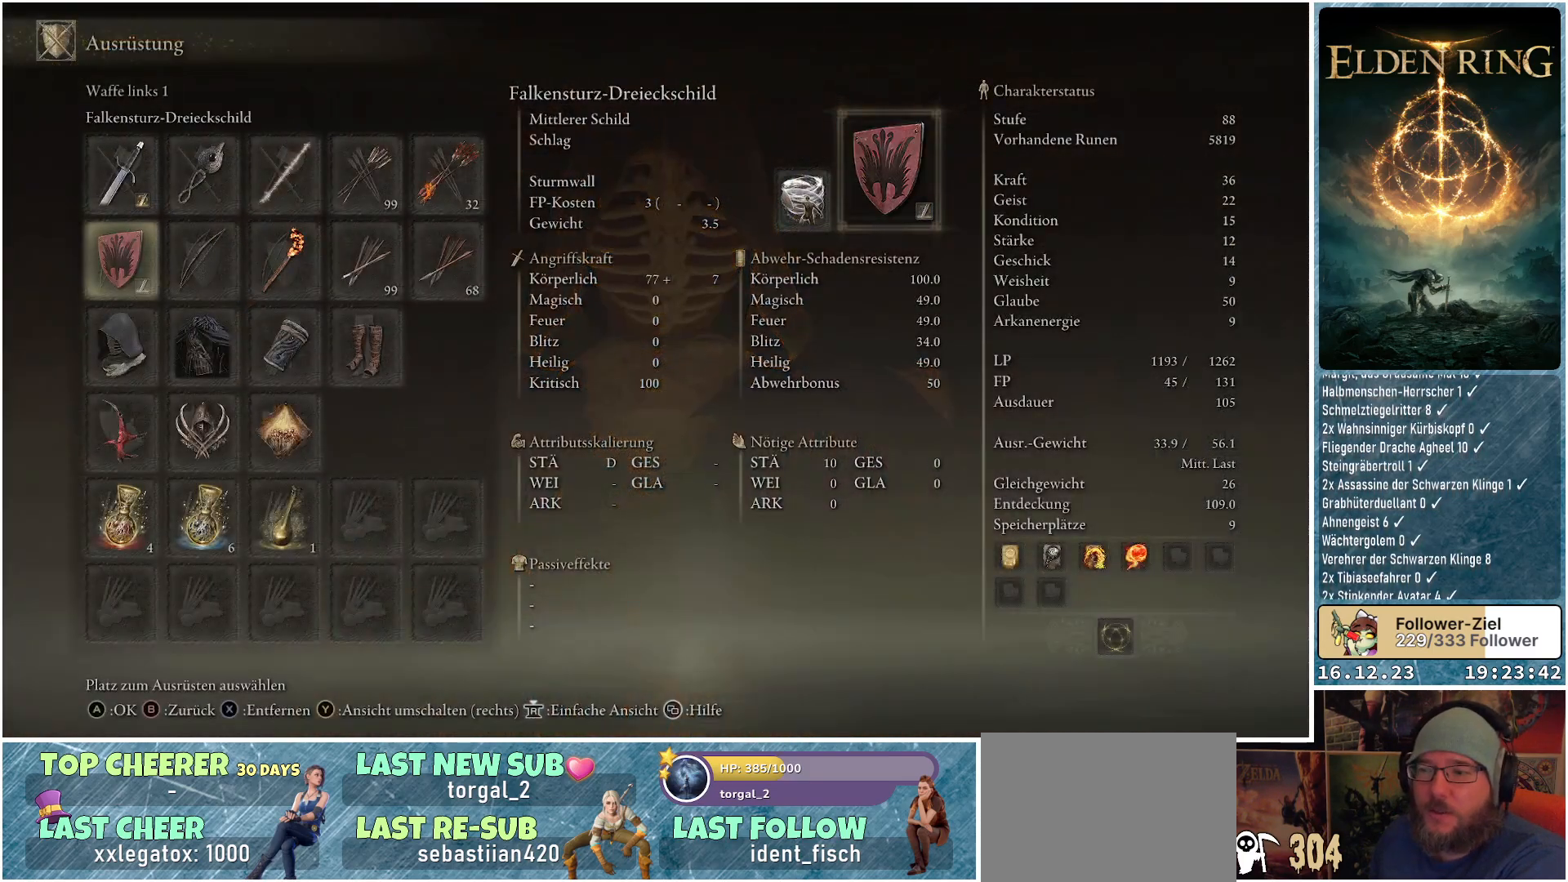
{"buttons": ["A"], "left_stick": "center", "right_stick": "center", "events": [[17, "DPAD_DOWN", "up"], [100, "DPAD_DOWN", "down"], [200, "DPAD_DOWN", "up"], [383, "A", "down"]]}
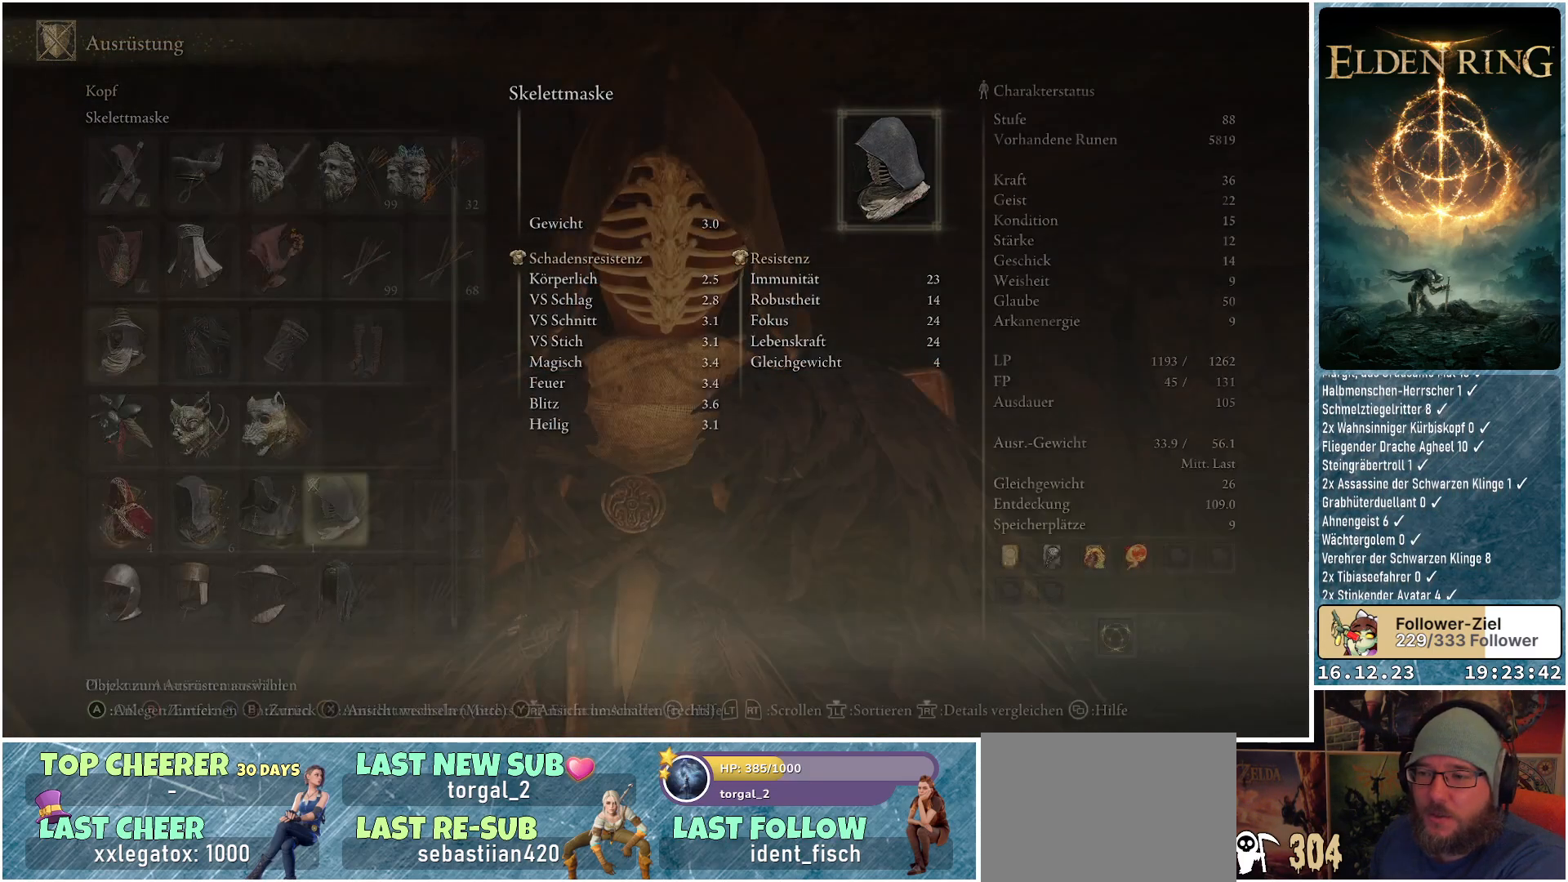
{"buttons": [], "left_stick": "center", "right_stick": "center", "events": [[17, "A", "up"]]}
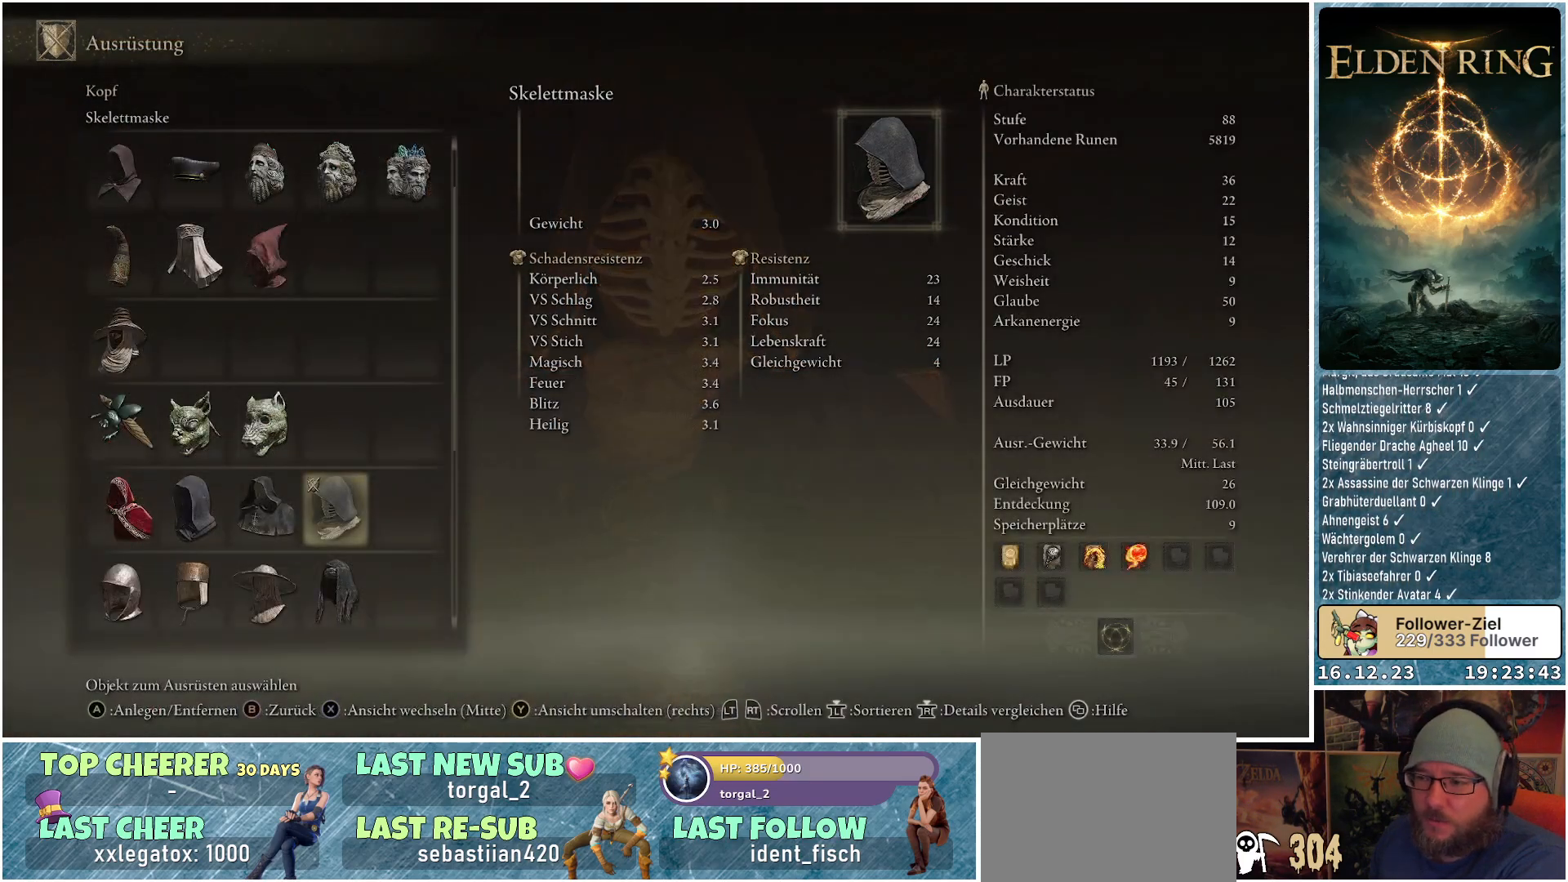
{"buttons": [], "left_stick": "center", "right_stick": "center", "events": [[133, "DPAD_LEFT", "down"], [250, "DPAD_LEFT", "up"]]}
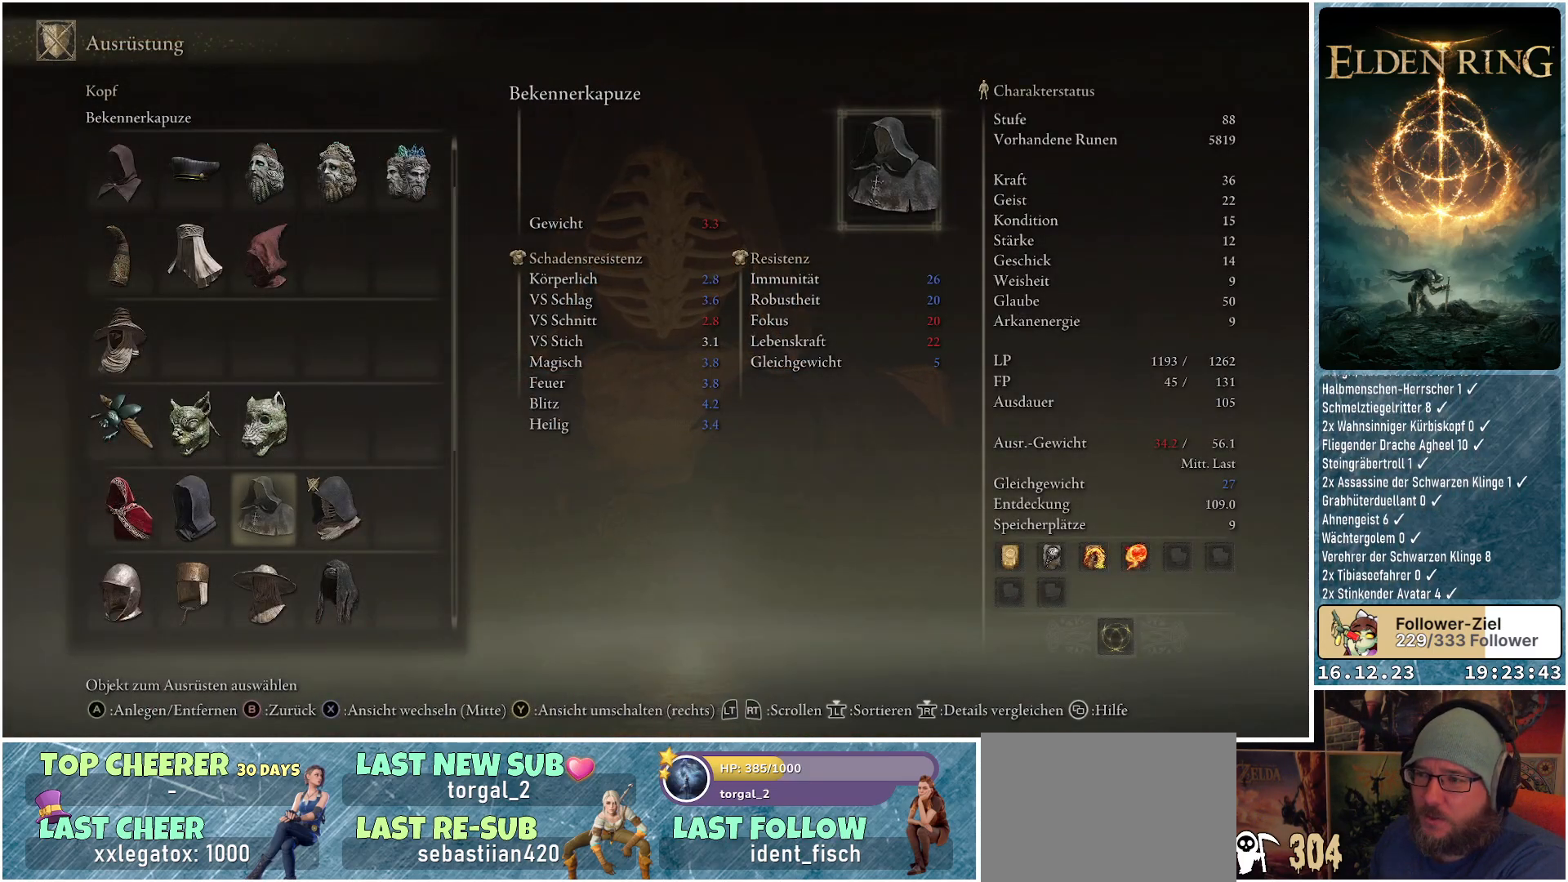
{"buttons": ["DPAD_DOWN"], "left_stick": "center", "right_stick": "center", "events": [[50, "DPAD_UP", "down"], [133, "DPAD_UP", "up"], [500, "DPAD_DOWN", "down"]]}
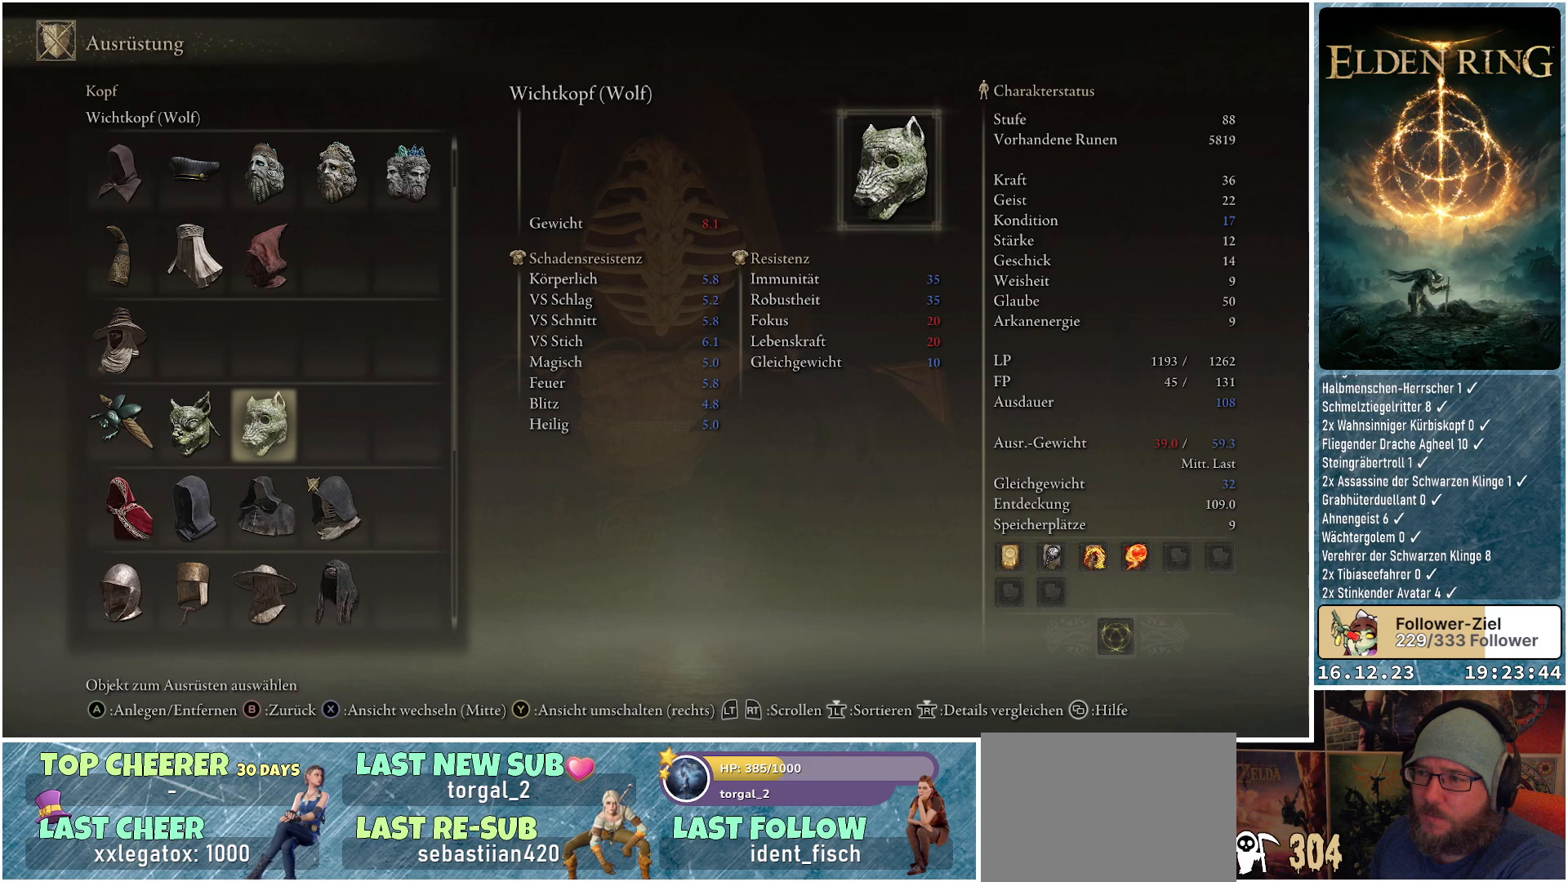
{"buttons": ["DPAD_RIGHT"], "left_stick": "center", "right_stick": "center", "events": [[100, "DPAD_DOWN", "up"], [500, "DPAD_RIGHT", "down"]]}
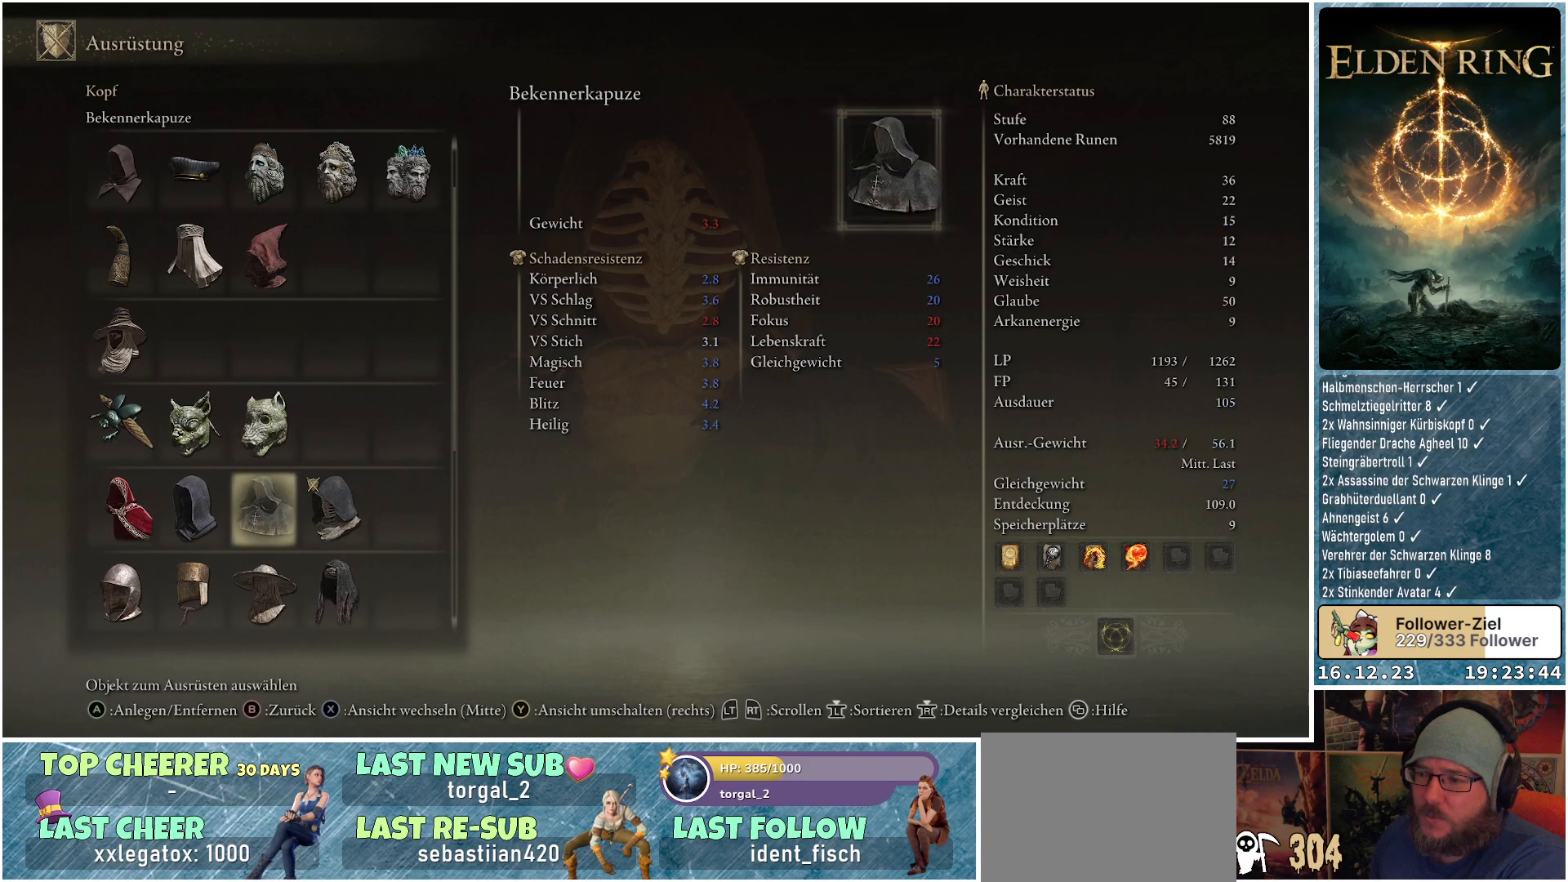
{"buttons": [], "left_stick": "center", "right_stick": "center", "events": [[100, "DPAD_RIGHT", "up"], [317, "DPAD_DOWN", "down"], [417, "DPAD_DOWN", "up"]]}
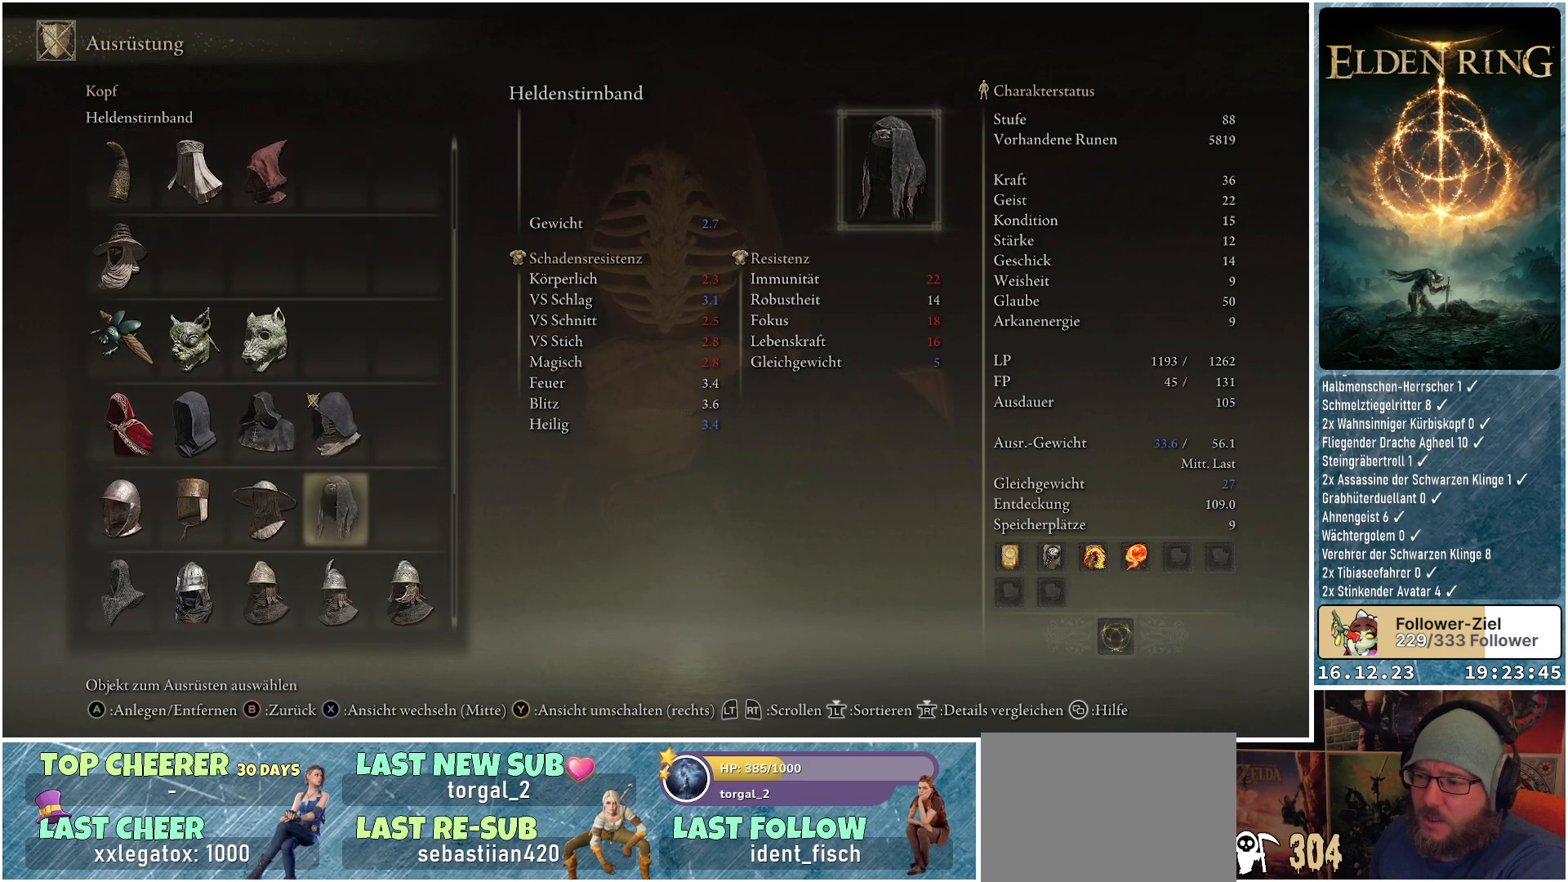
{"buttons": [], "left_stick": "center", "right_stick": "center", "events": []}
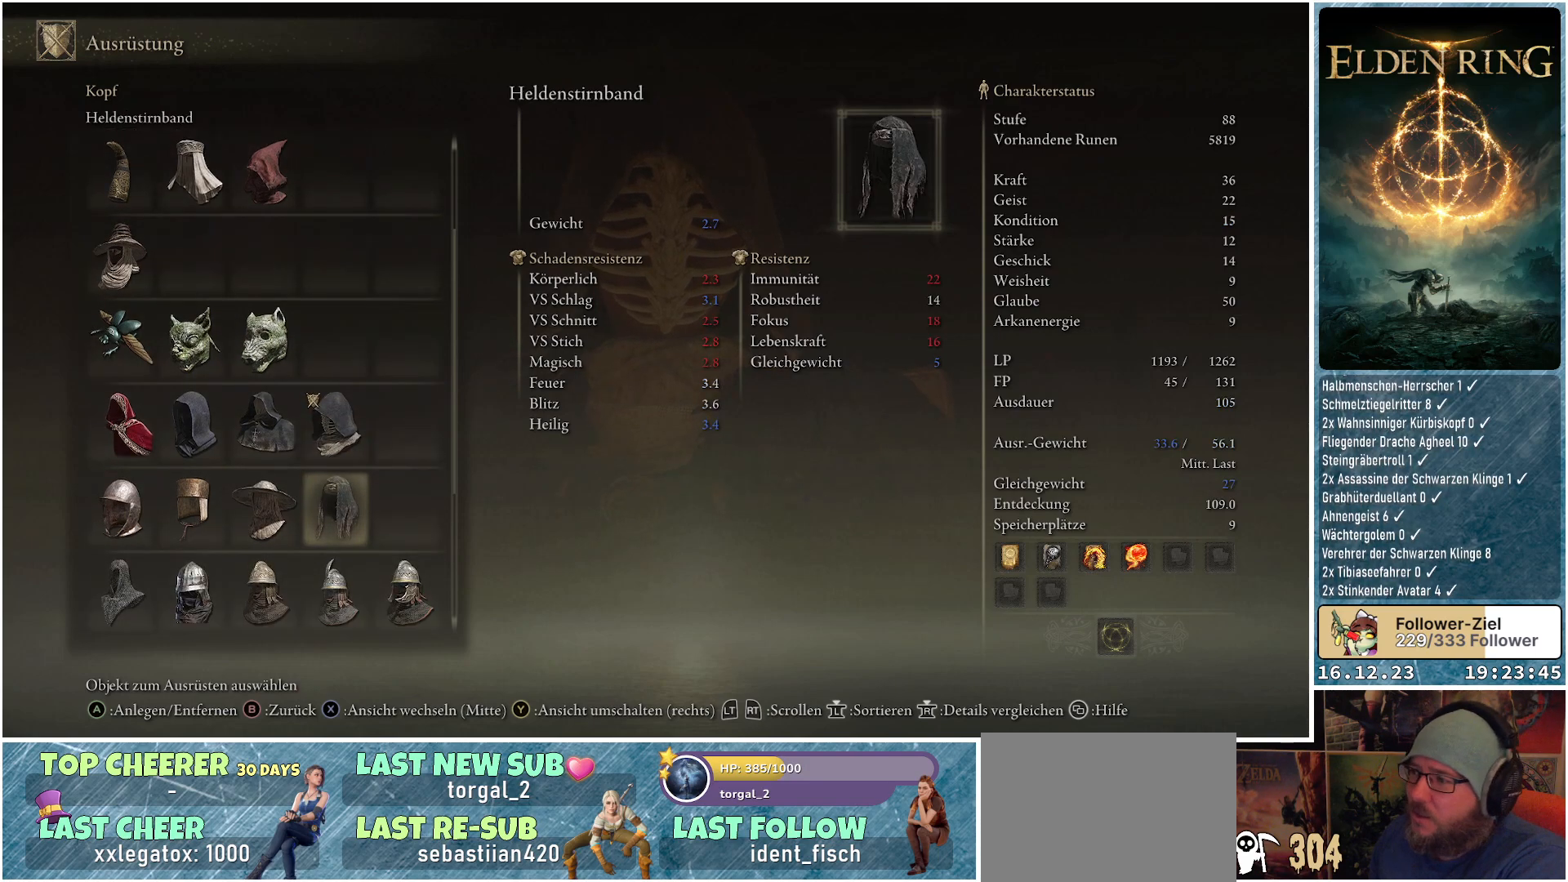
{"buttons": [], "left_stick": "center", "right_stick": "center", "events": []}
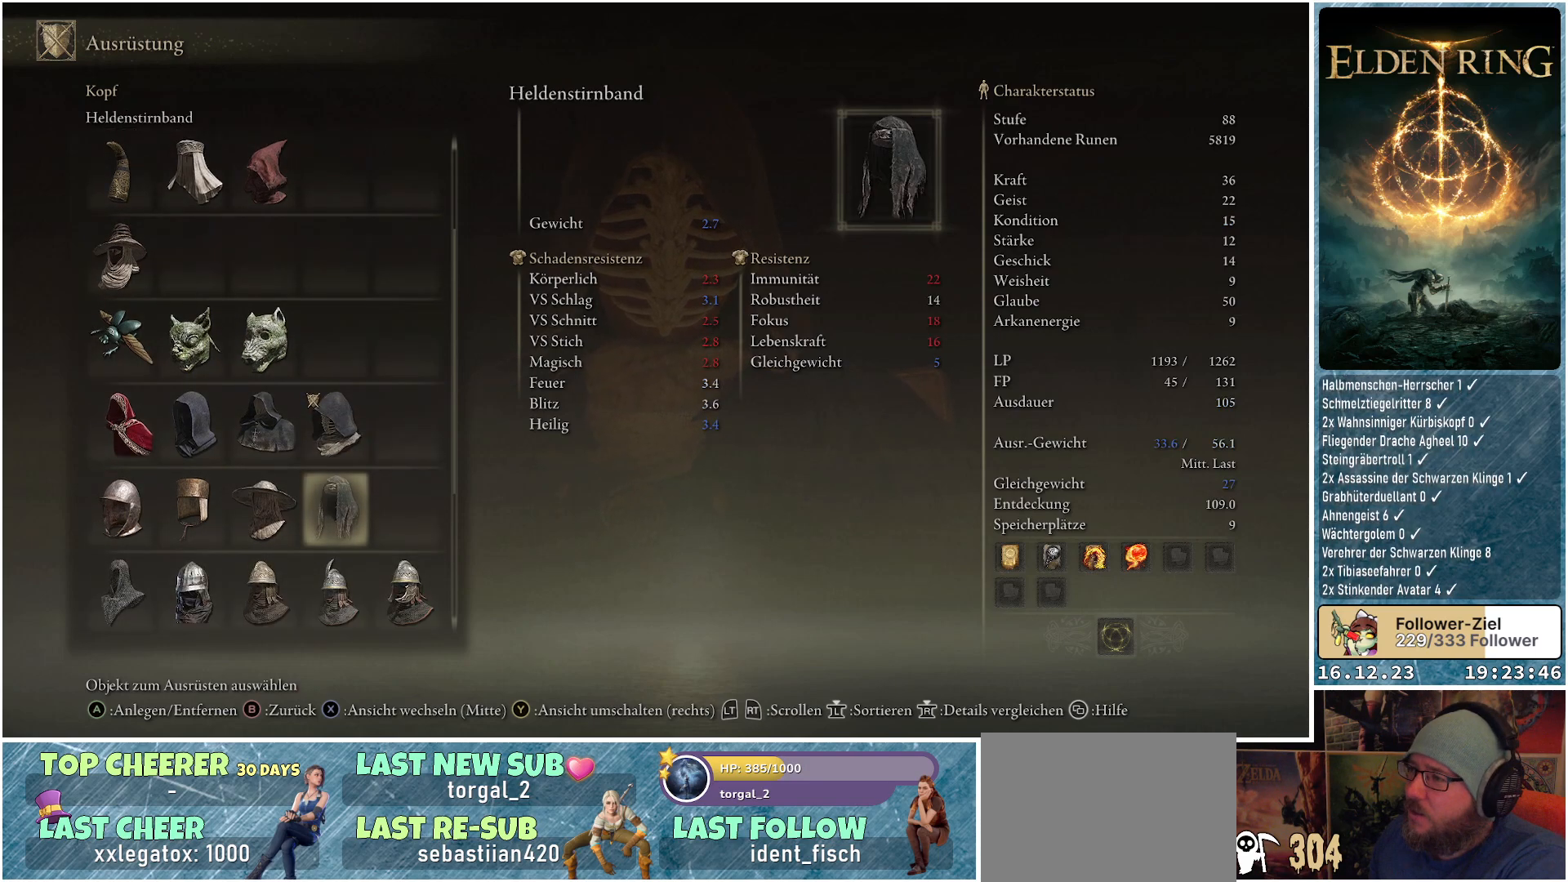
{"buttons": ["DPAD_LEFT"], "left_stick": "center", "right_stick": "center", "events": [[483, "DPAD_LEFT", "down"]]}
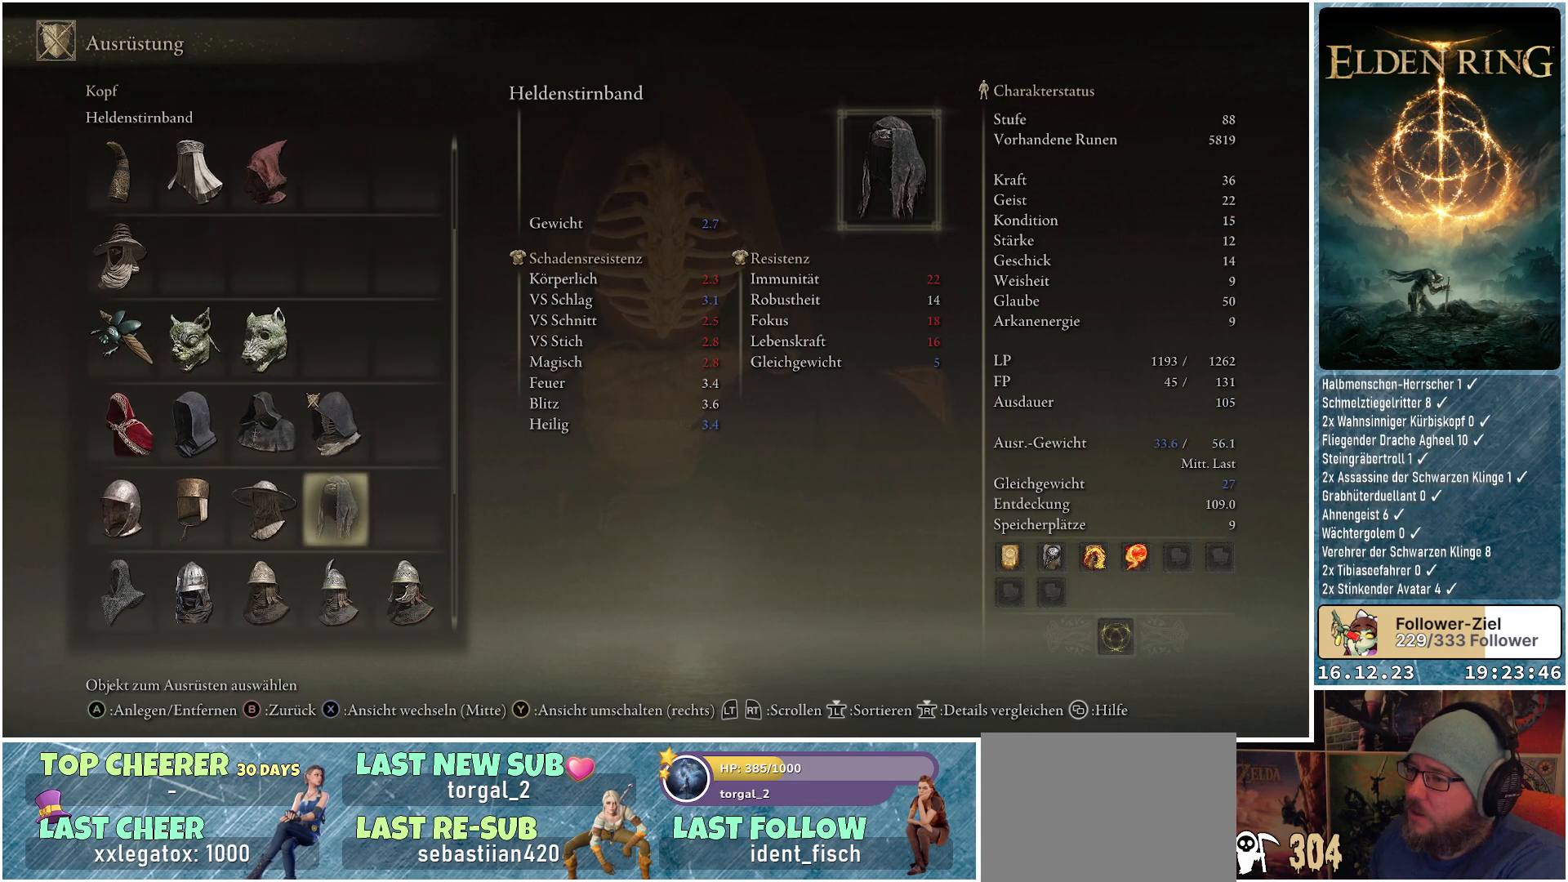
{"buttons": ["DPAD_UP"], "left_stick": "center", "right_stick": "center", "events": [[117, "DPAD_LEFT", "up"], [183, "DPAD_LEFT", "down"], [300, "DPAD_LEFT", "up"], [450, "DPAD_UP", "down"]]}
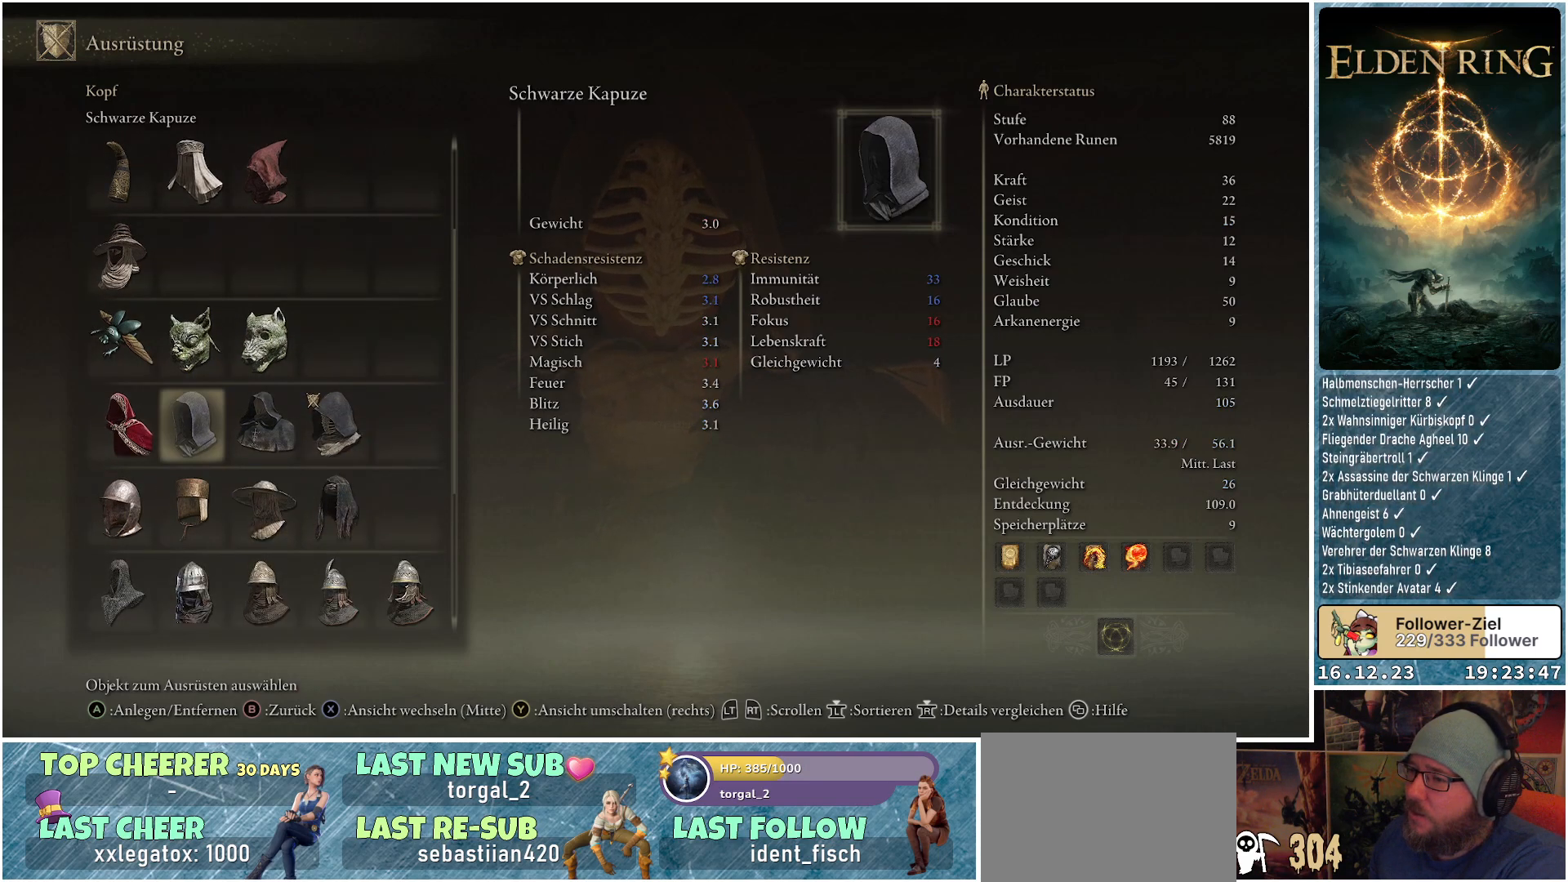
{"buttons": [], "left_stick": "center", "right_stick": "center", "events": [[50, "DPAD_UP", "up"], [200, "DPAD_LEFT", "down"], [283, "DPAD_LEFT", "up"]]}
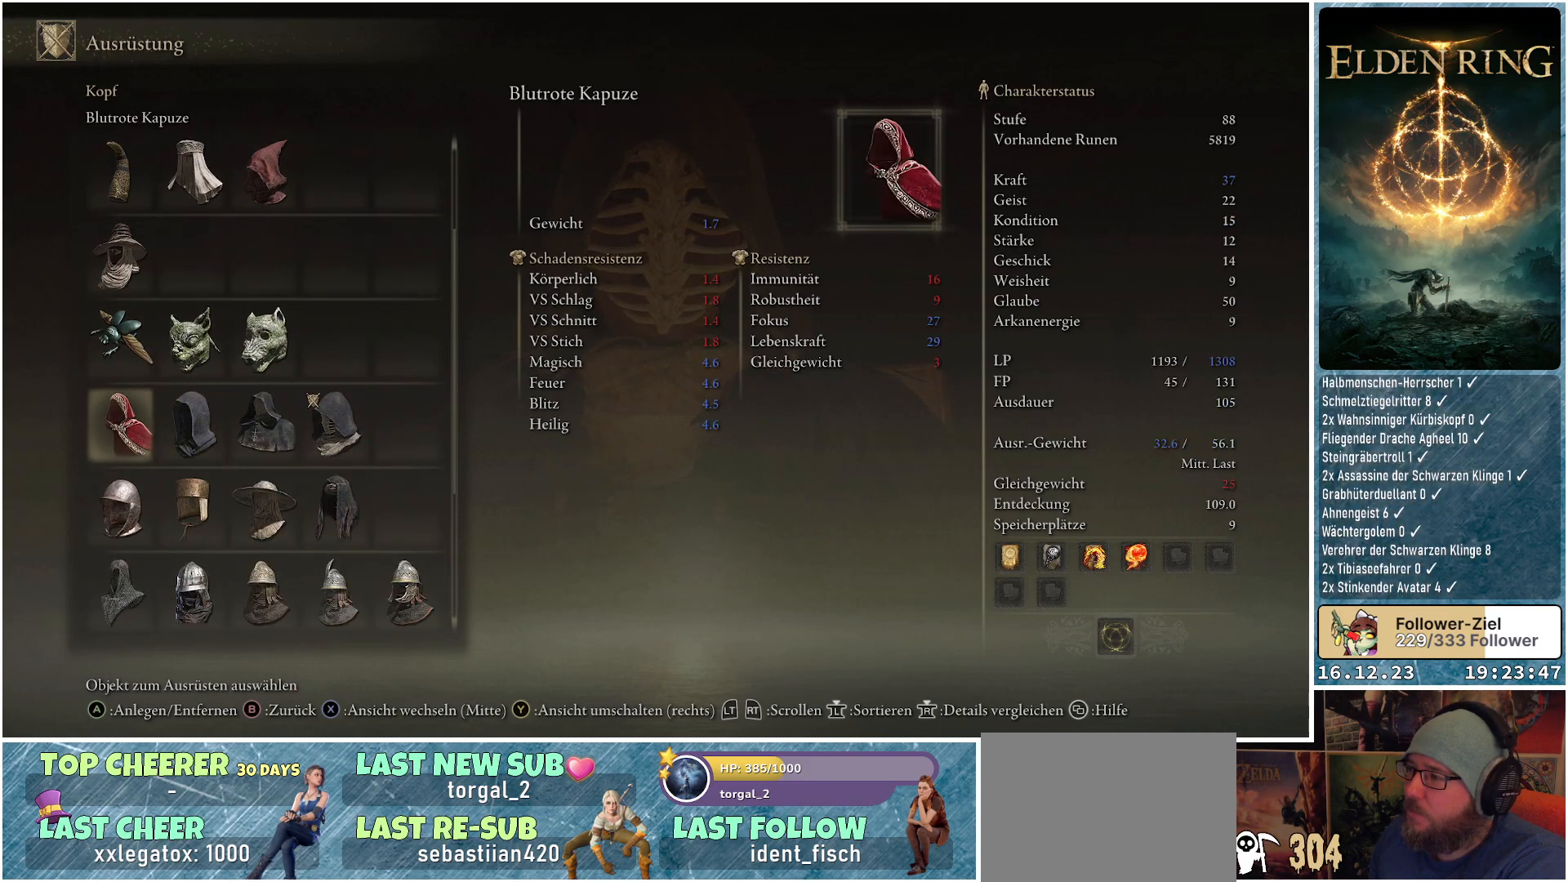
{"buttons": [], "left_stick": "center", "right_stick": "center", "events": []}
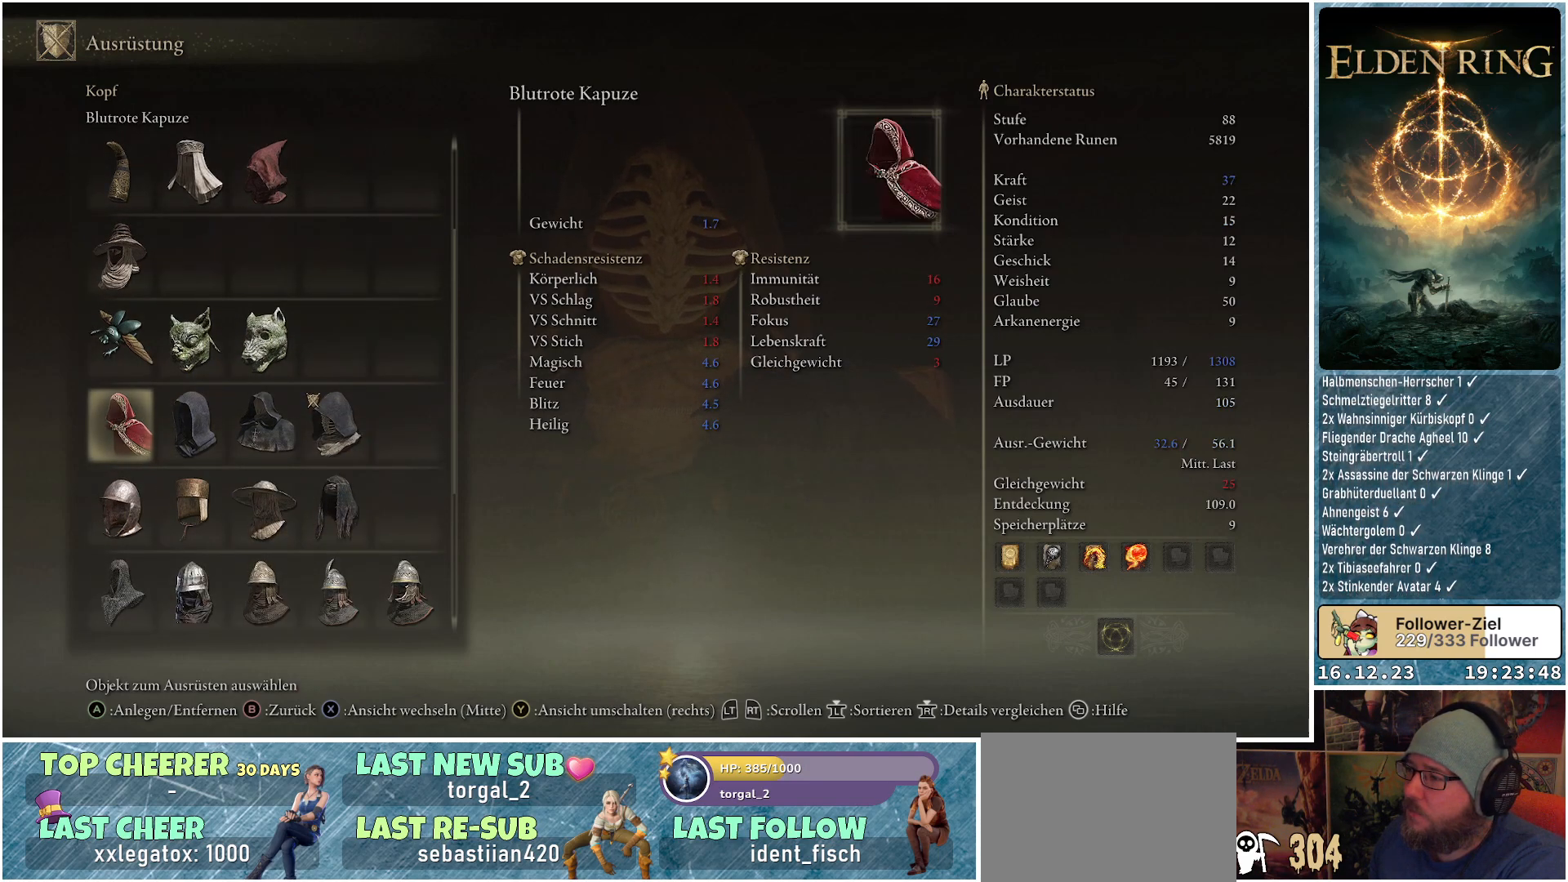
{"buttons": [], "left_stick": "center", "right_stick": "center", "events": [[300, "DPAD_DOWN", "down"], [417, "DPAD_DOWN", "up"]]}
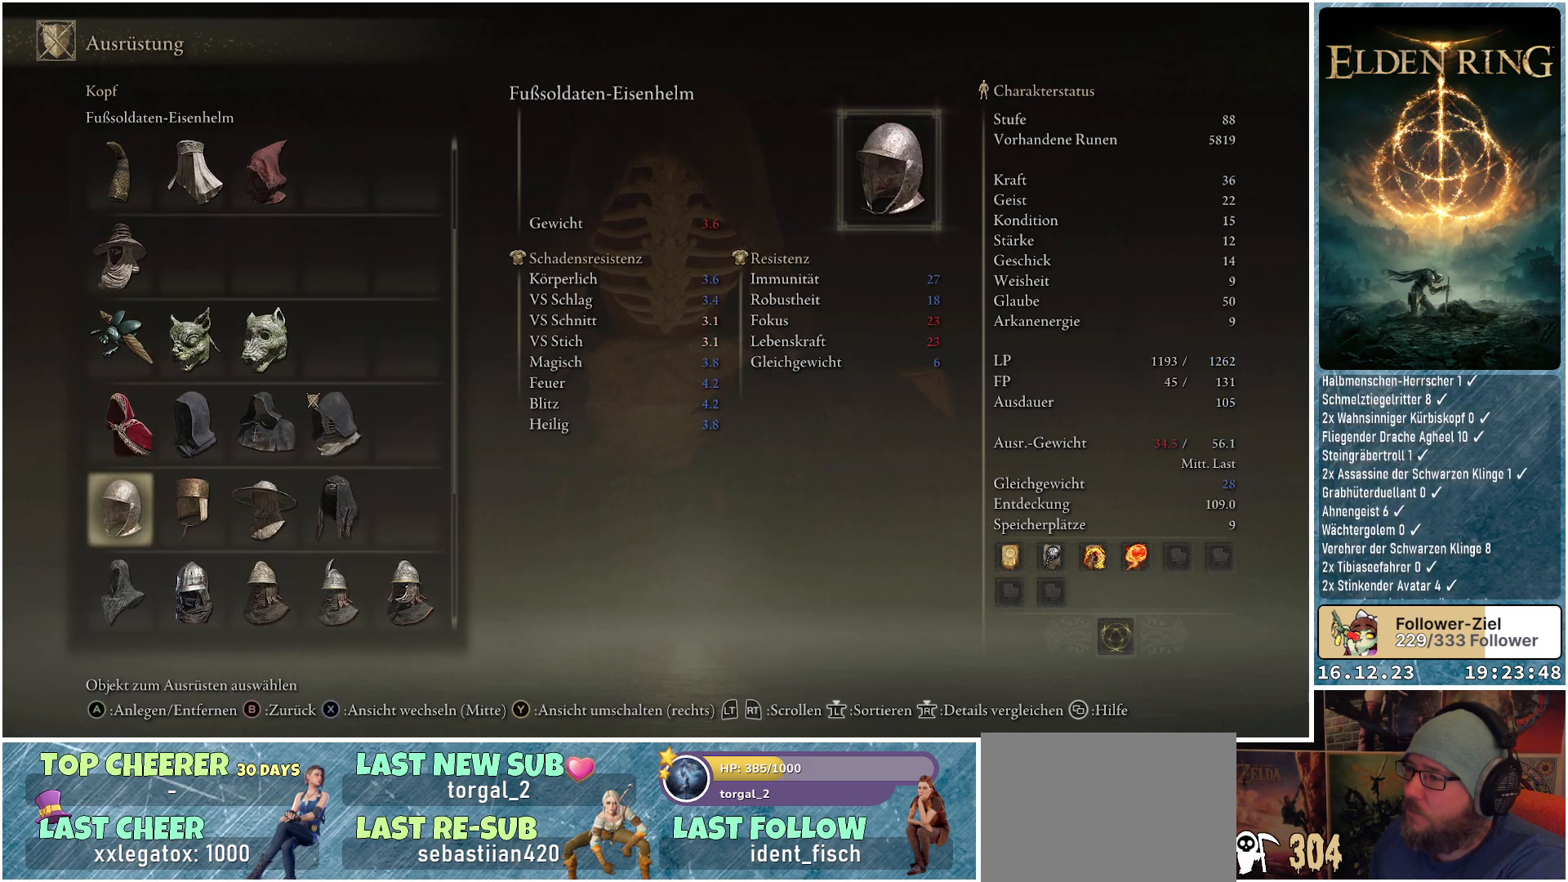
{"buttons": ["DPAD_RIGHT"], "left_stick": "center", "right_stick": "center", "events": [[67, "DPAD_RIGHT", "down"], [200, "DPAD_RIGHT", "up"], [283, "DPAD_RIGHT", "down"], [383, "DPAD_RIGHT", "up"], [467, "DPAD_RIGHT", "down"]]}
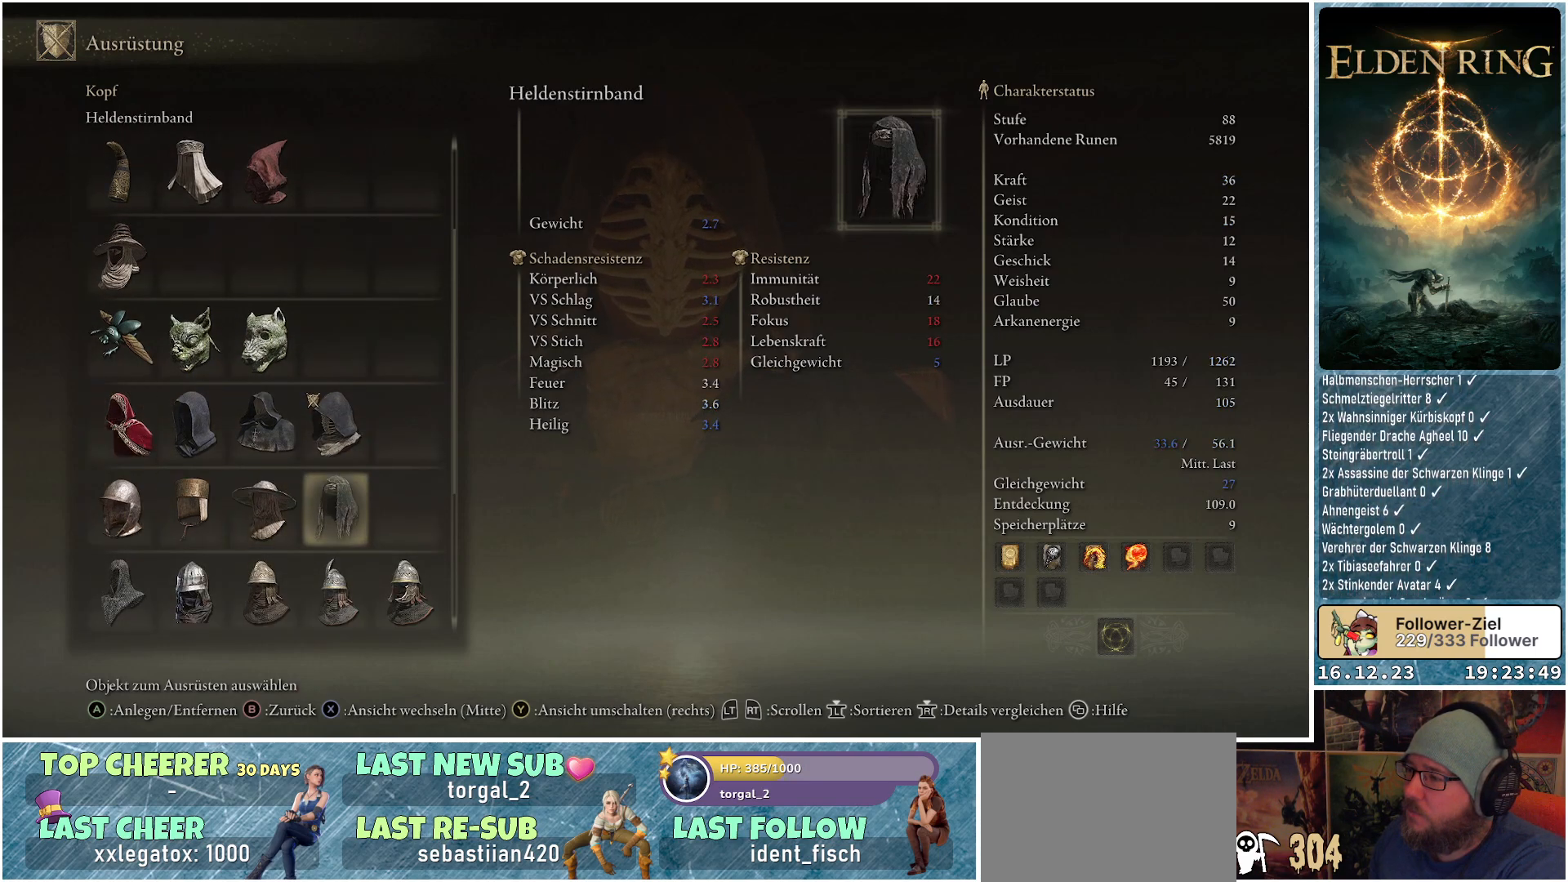
{"buttons": [], "left_stick": "center", "right_stick": "center", "events": [[67, "DPAD_RIGHT", "up"]]}
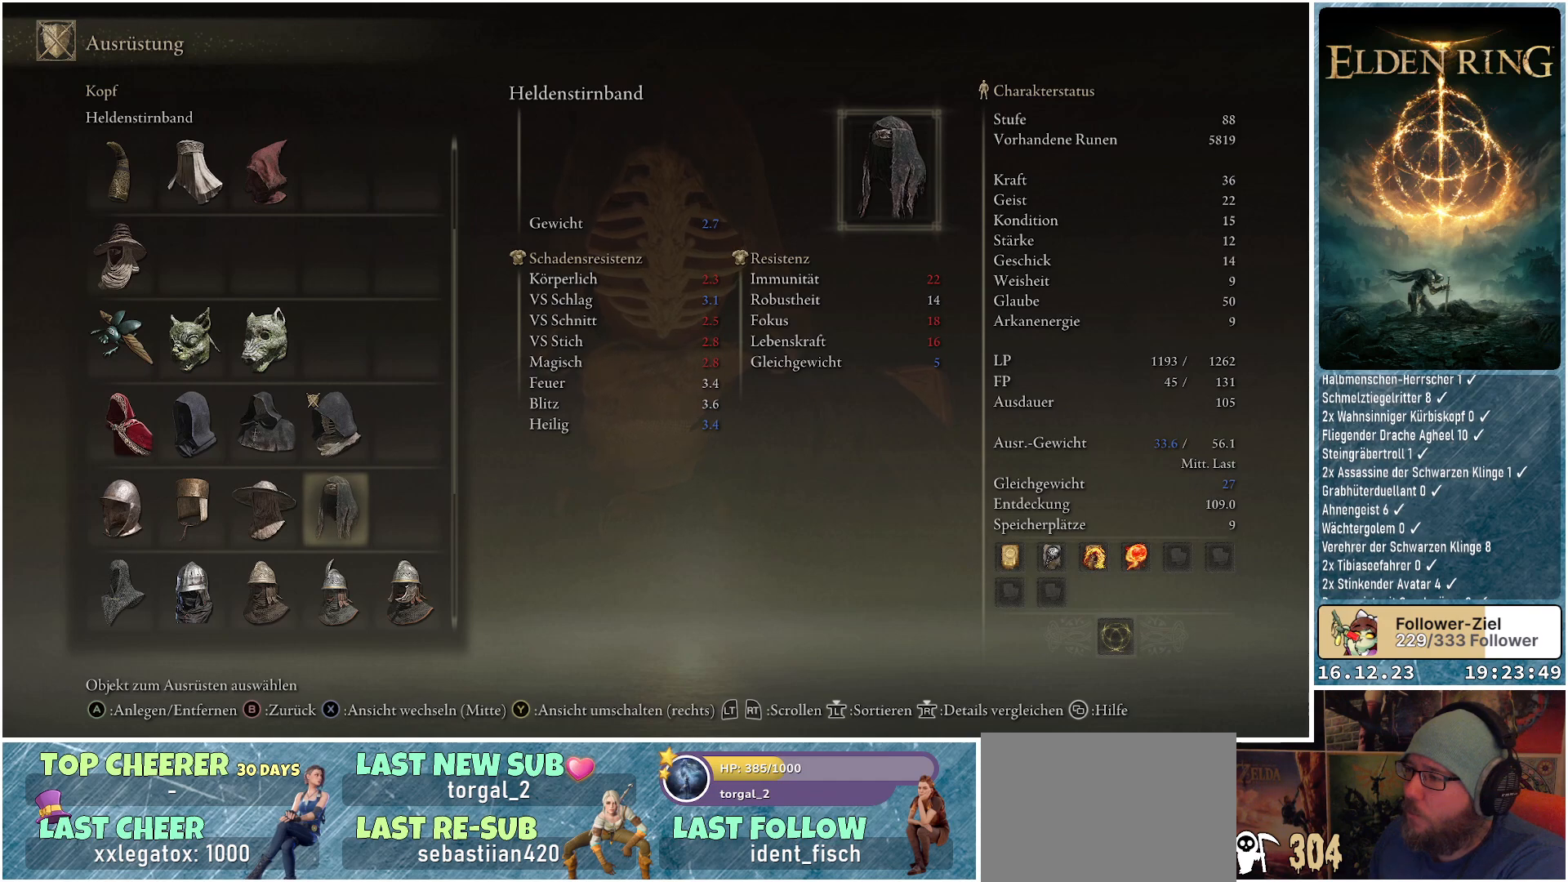
{"buttons": [], "left_stick": "center", "right_stick": "center", "events": []}
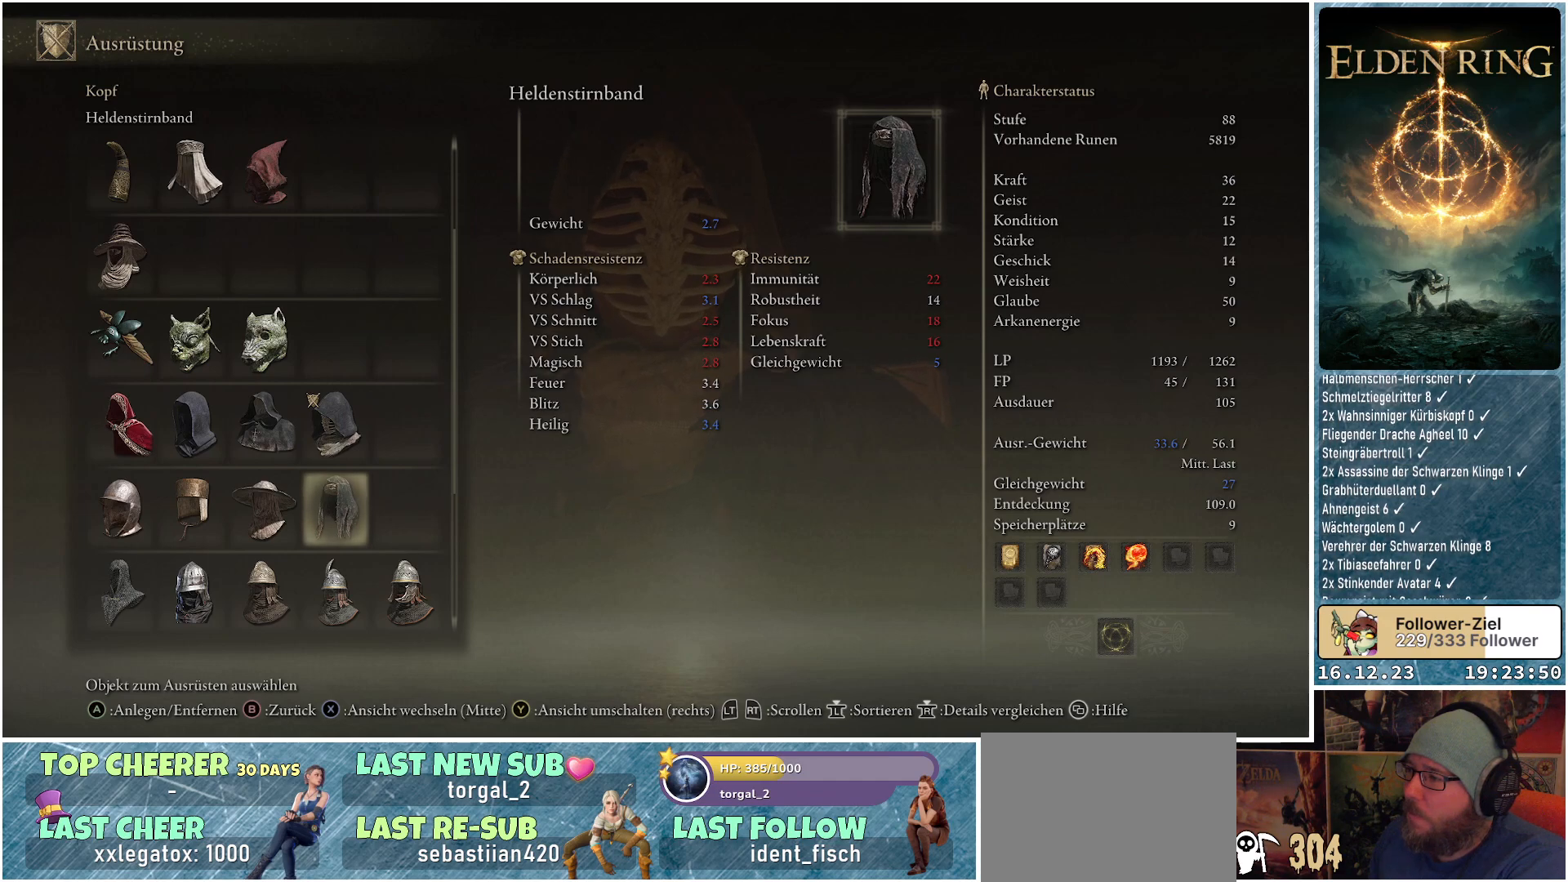
{"buttons": [], "left_stick": "center", "right_stick": "center", "events": [[217, "DPAD_UP", "down"], [350, "DPAD_UP", "up"]]}
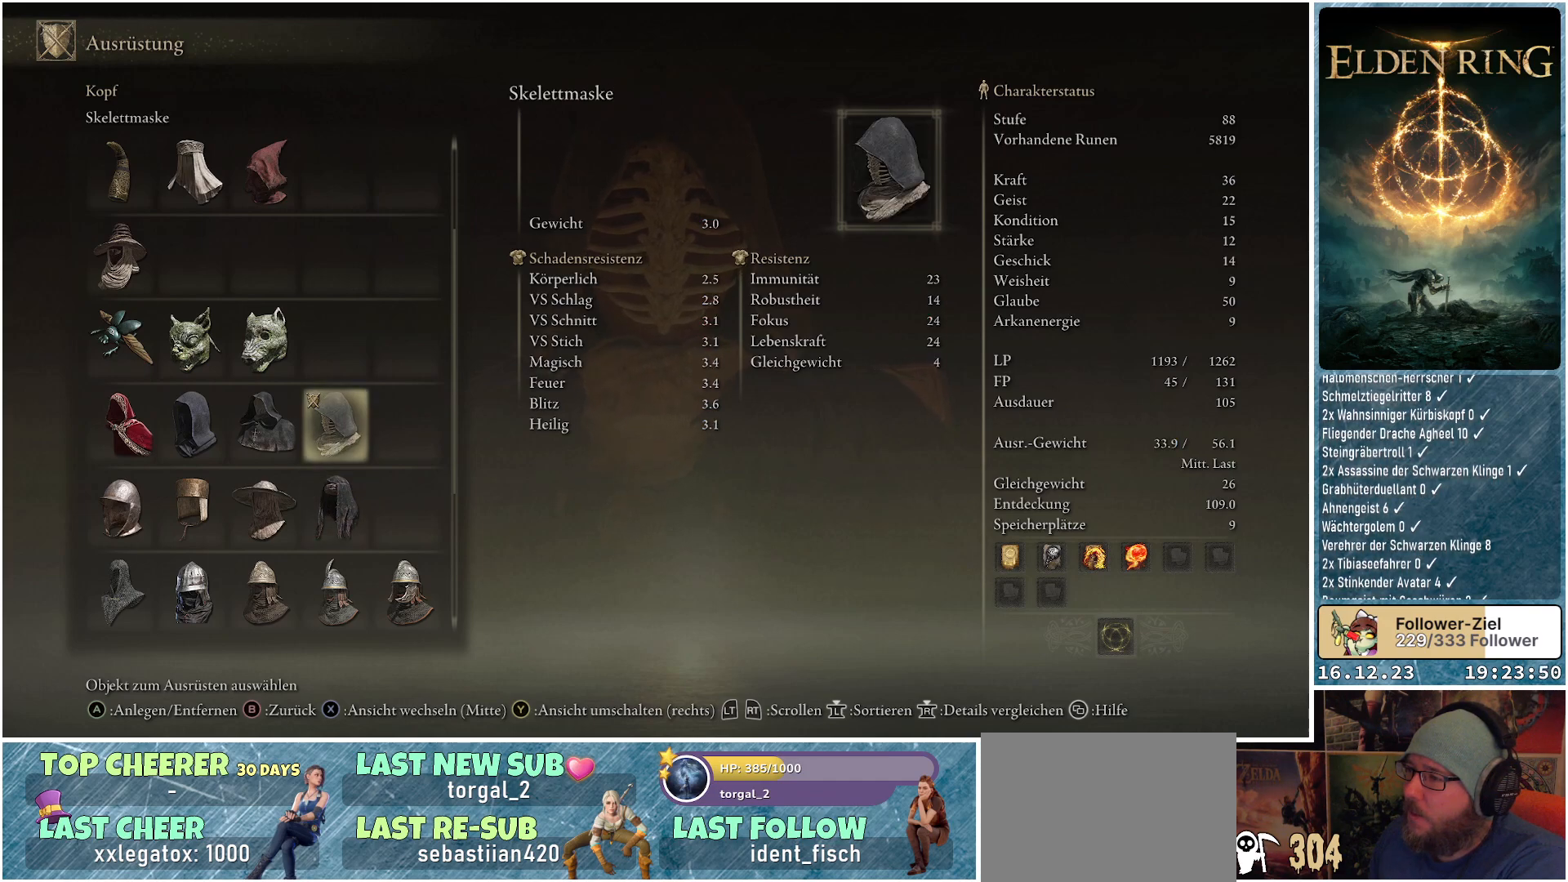
{"buttons": [], "left_stick": "center", "right_stick": "center", "events": []}